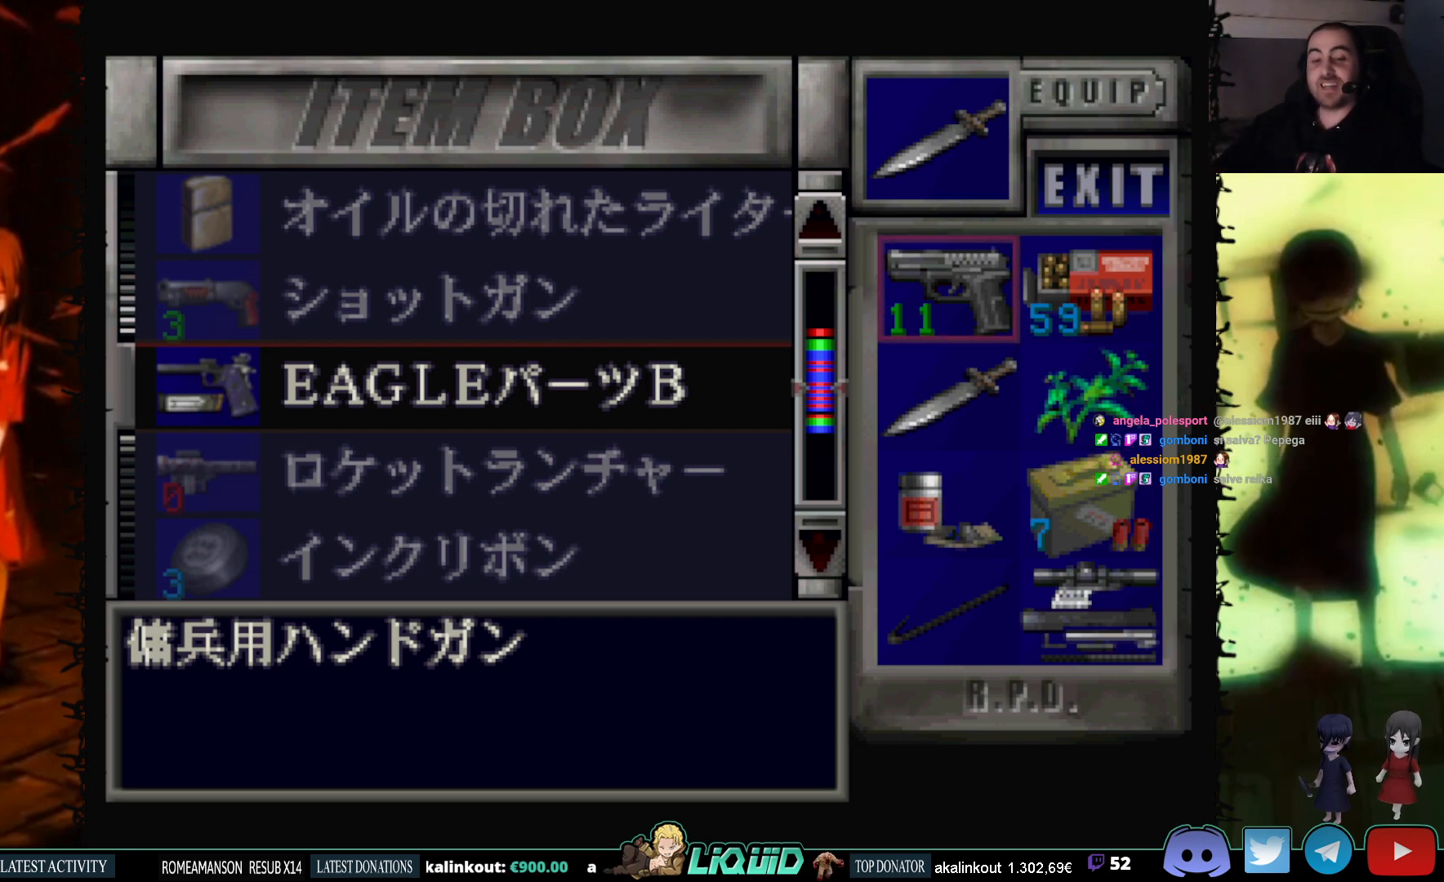
Gameplay with a controller (PlayStation layout); each line is a JSON object with the inputs held at the frame after it. "events" lists button and stick changes between this image and that frame as [ms after this image, input, new state], when the widget could be followed in between. Not read: left_stick right_stick.
{"buttons": [], "events": [[17, "DPAD_DOWN", "down"], [133, "DPAD_DOWN", "up"], [200, "DPAD_DOWN", "down"], [300, "DPAD_DOWN", "up"], [367, "DPAD_DOWN", "down"], [467, "DPAD_DOWN", "up"]]}
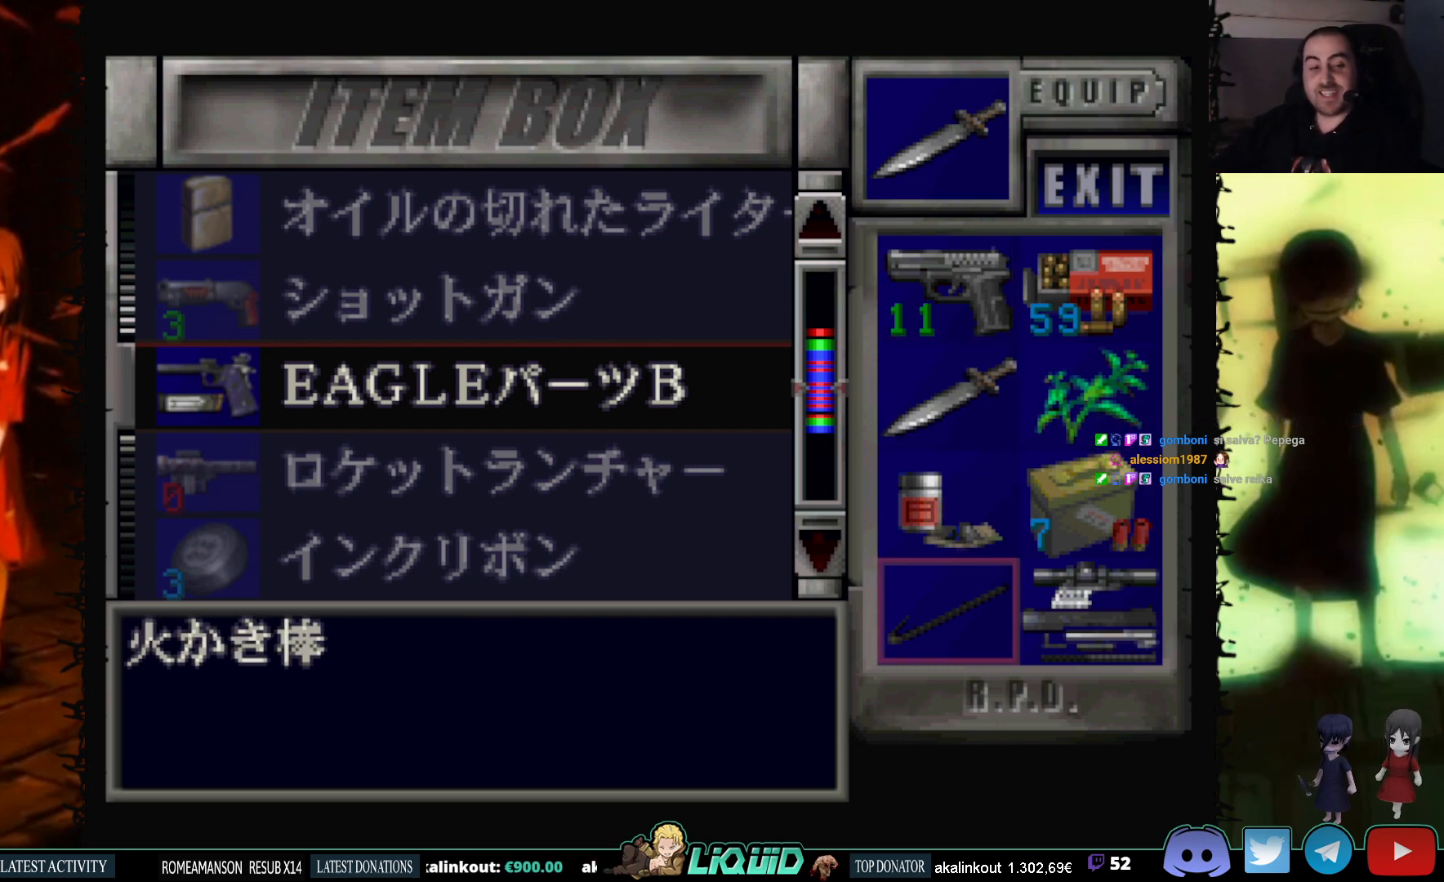
{"buttons": [], "events": [[83, "DPAD_RIGHT", "down"], [200, "DPAD_RIGHT", "up"]]}
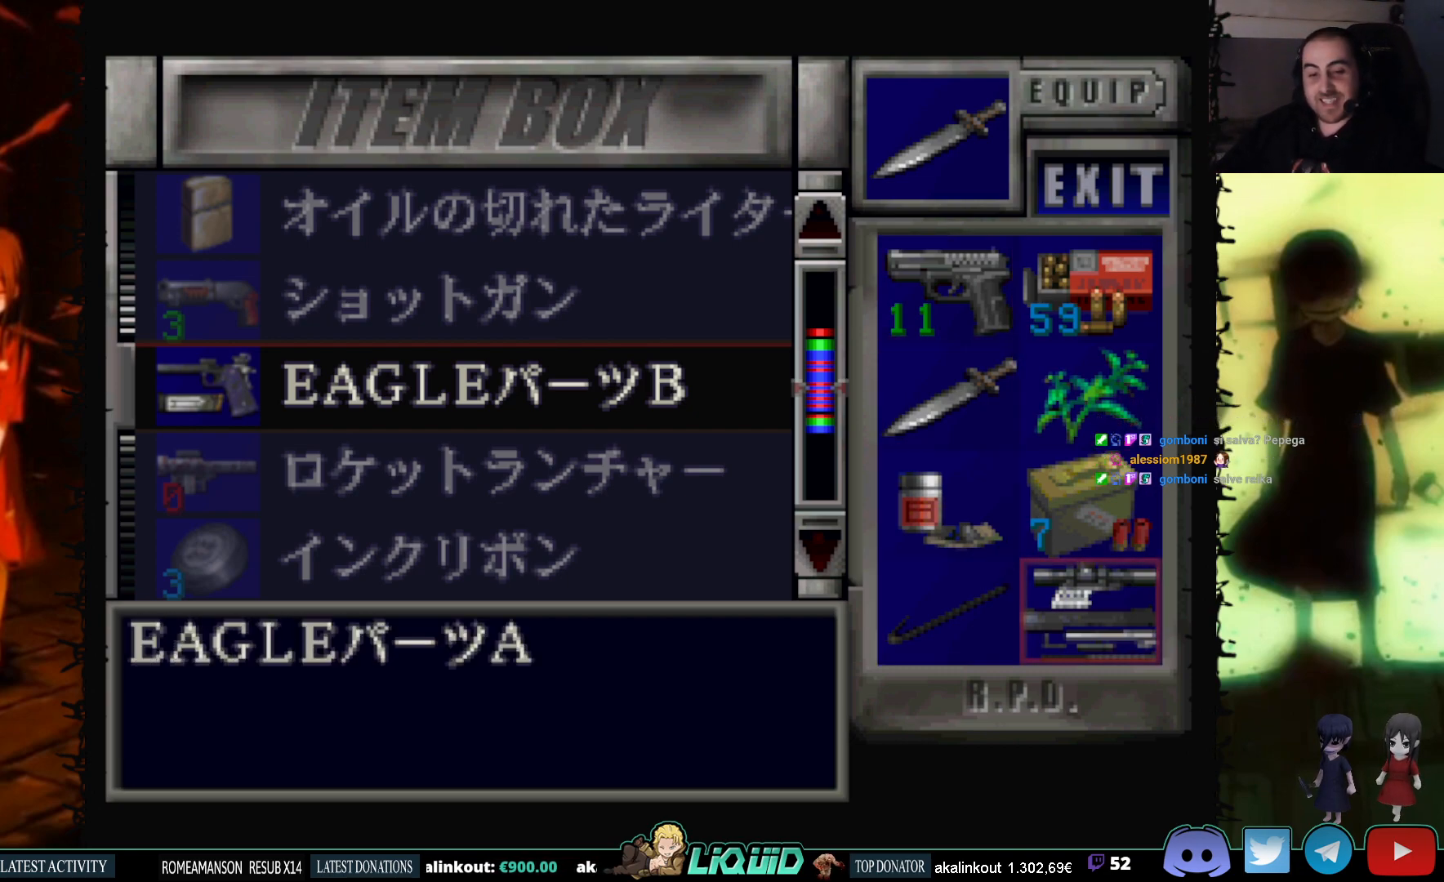
{"buttons": [], "events": [[50, "CROSS", "down"], [183, "CROSS", "up"], [283, "DPAD_DOWN", "down"], [483, "DPAD_DOWN", "up"]]}
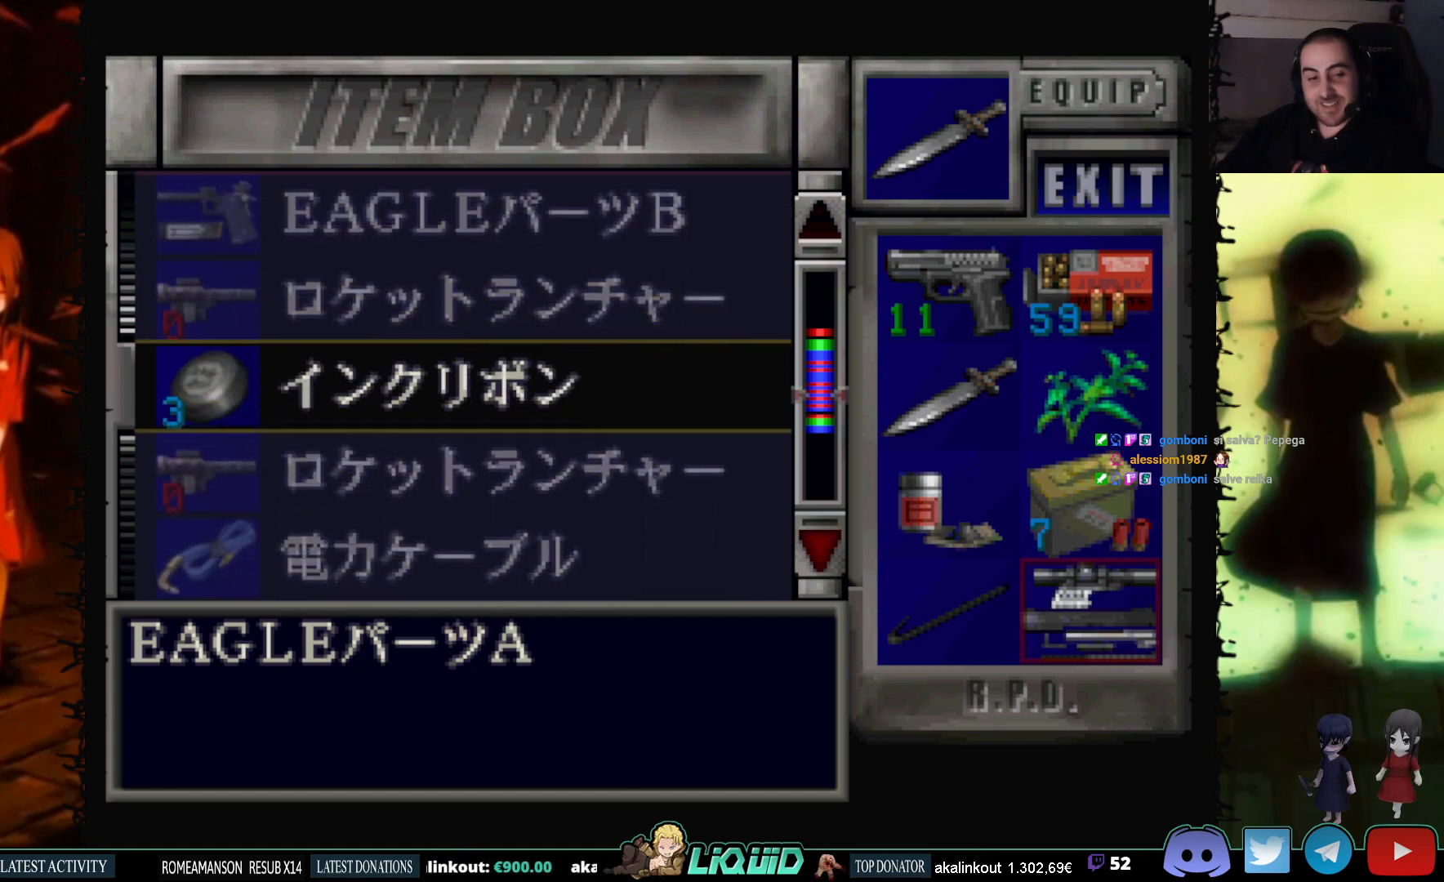
{"buttons": ["DPAD_DOWN"], "events": [[233, "DPAD_DOWN", "down"]]}
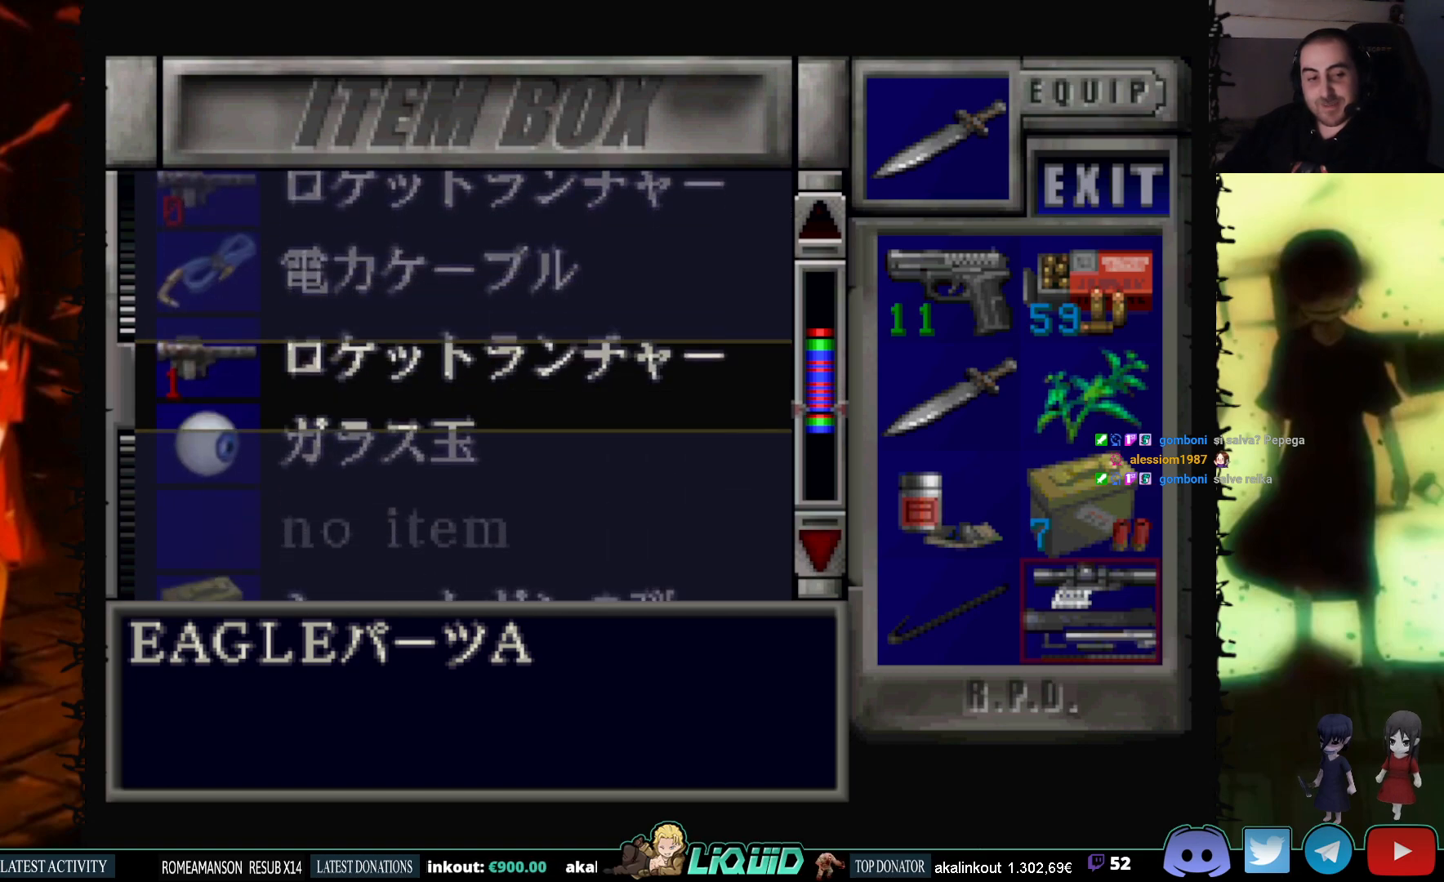
{"buttons": ["DPAD_DOWN"], "events": [[67, "DPAD_DOWN", "up"], [350, "DPAD_DOWN", "down"]]}
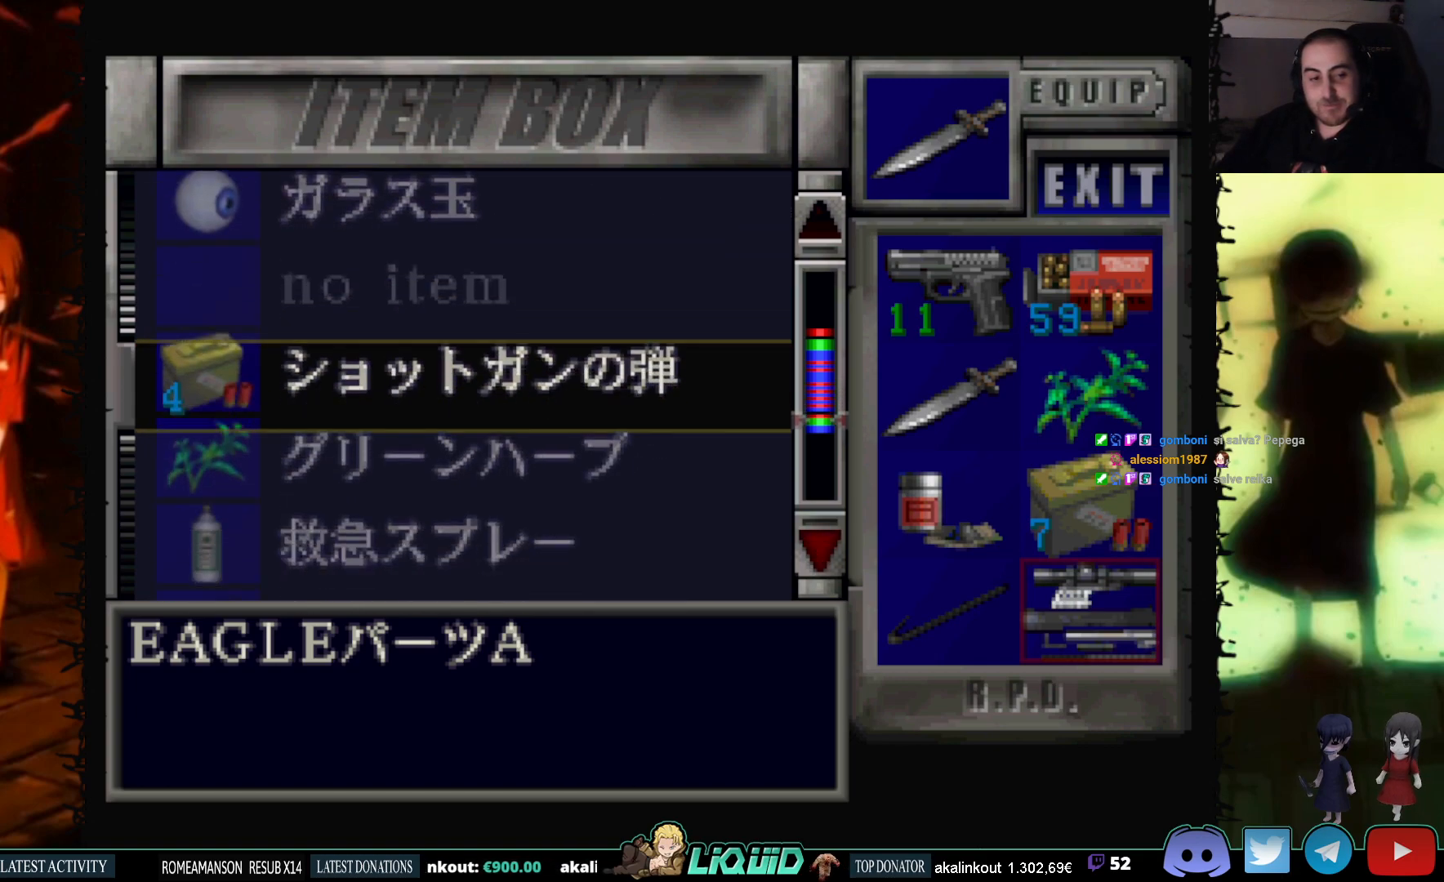
{"buttons": ["DPAD_DOWN"], "events": [[183, "DPAD_DOWN", "up"], [400, "DPAD_DOWN", "down"]]}
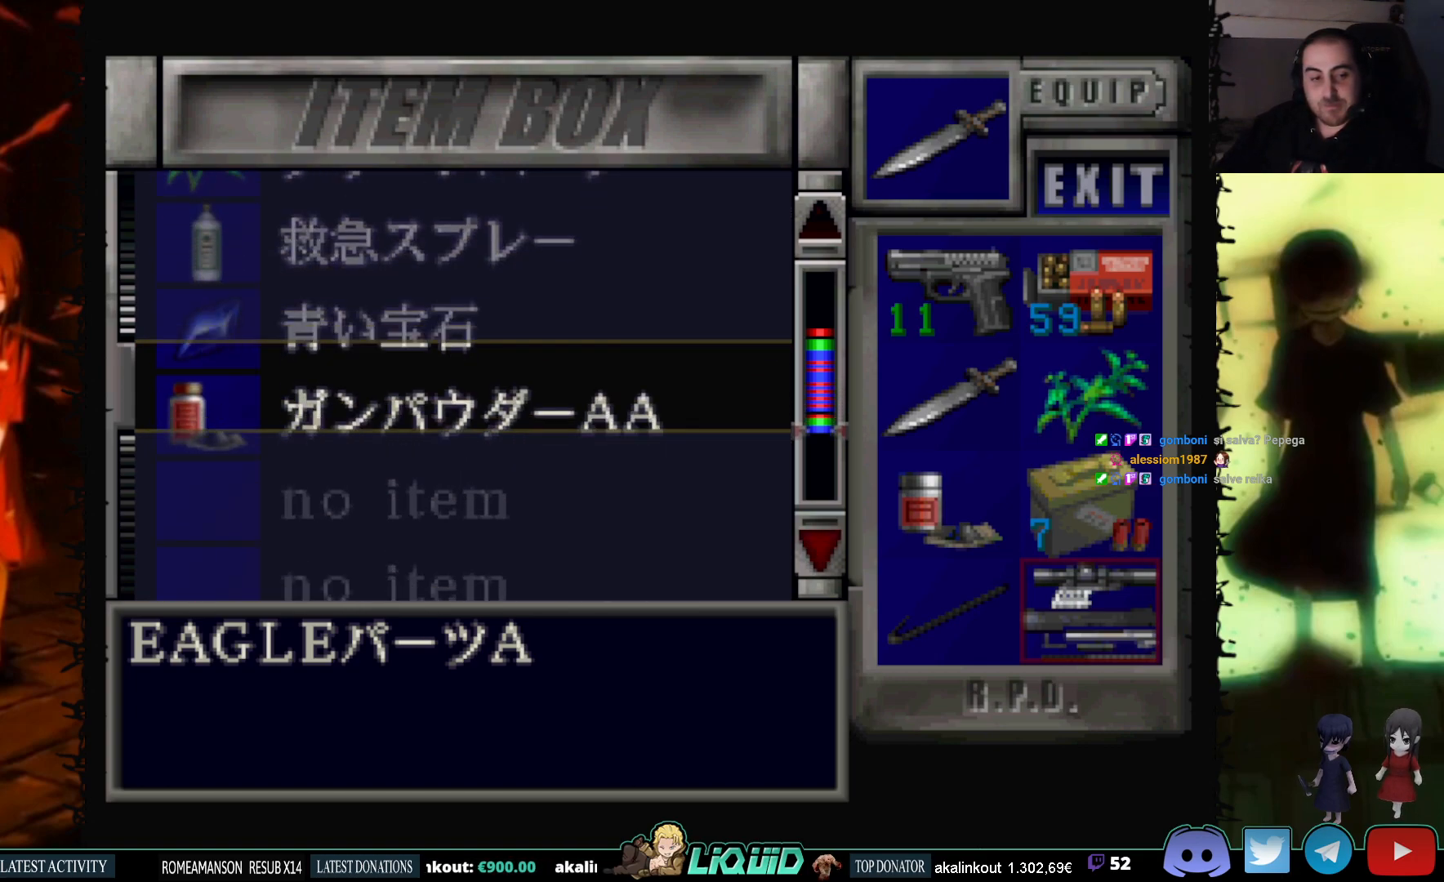
{"buttons": ["DPAD_UP"], "events": [[133, "DPAD_DOWN", "up"], [383, "DPAD_UP", "down"]]}
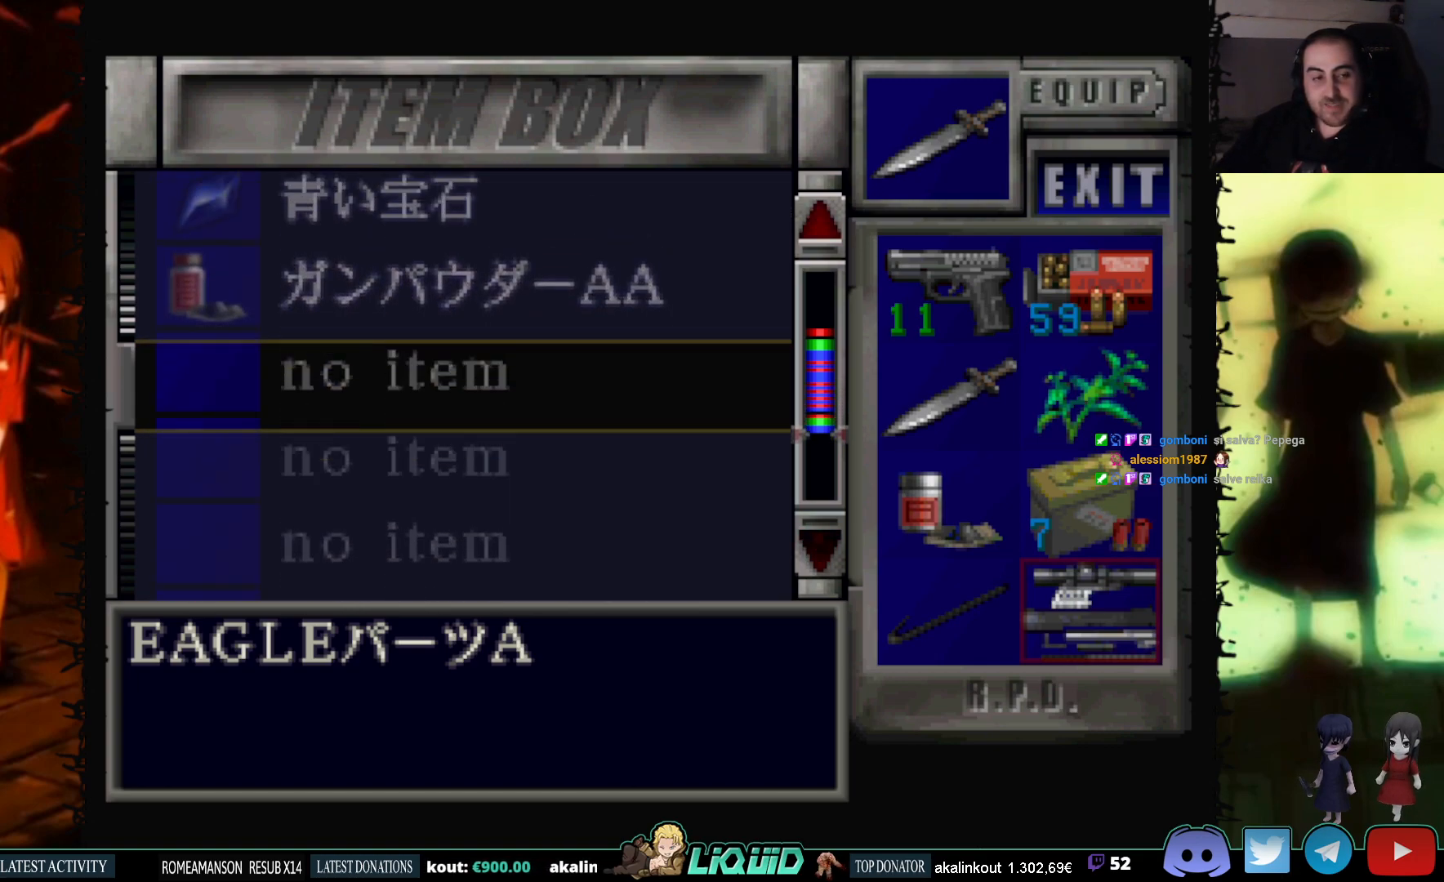
{"buttons": [], "events": [[17, "DPAD_UP", "up"]]}
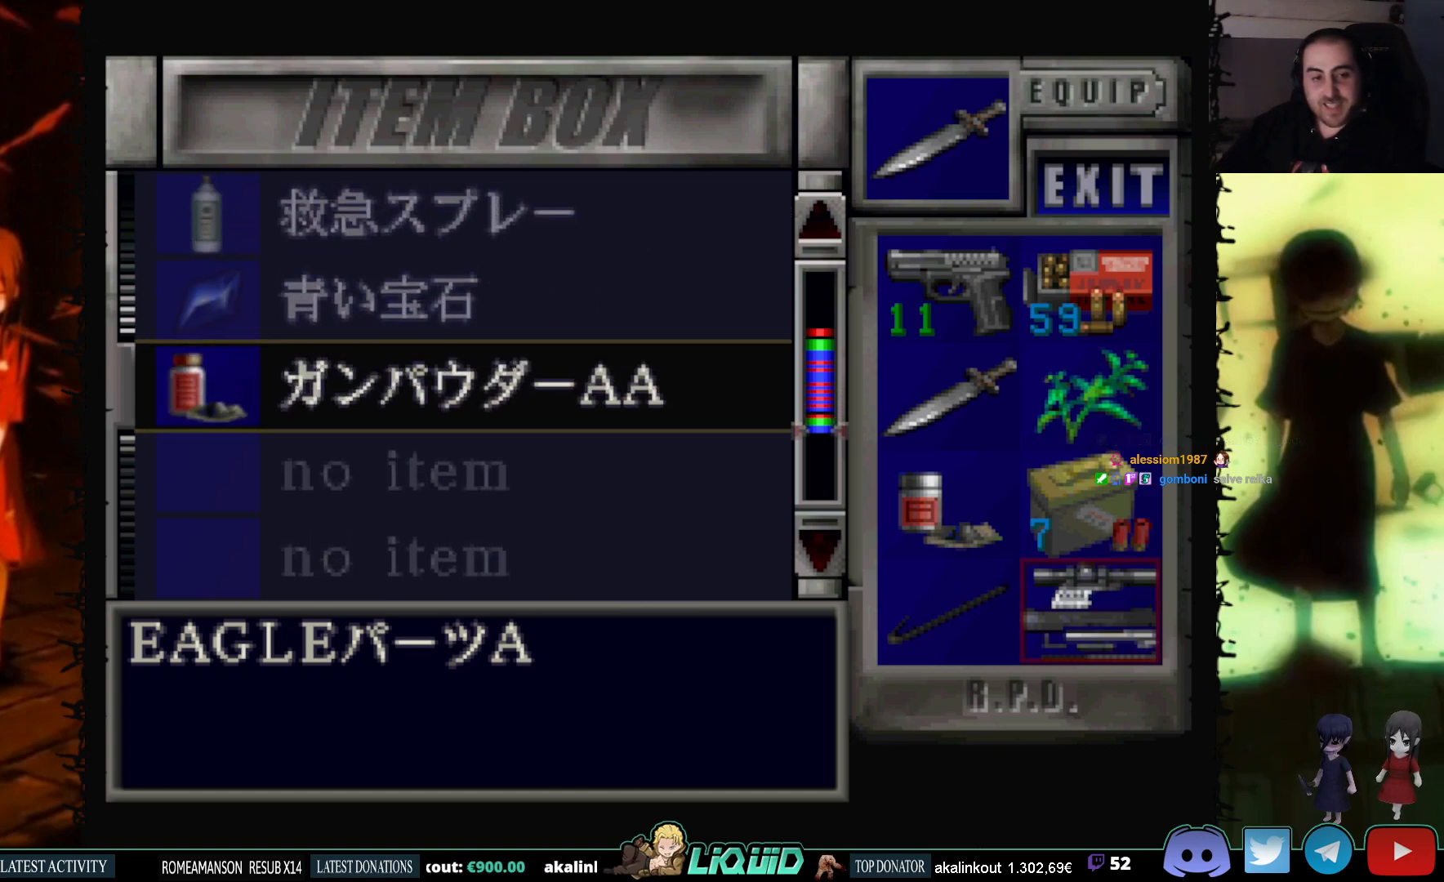
{"buttons": ["DPAD_LEFT"], "events": [[67, "CROSS", "down"], [183, "CROSS", "up"], [433, "DPAD_LEFT", "down"]]}
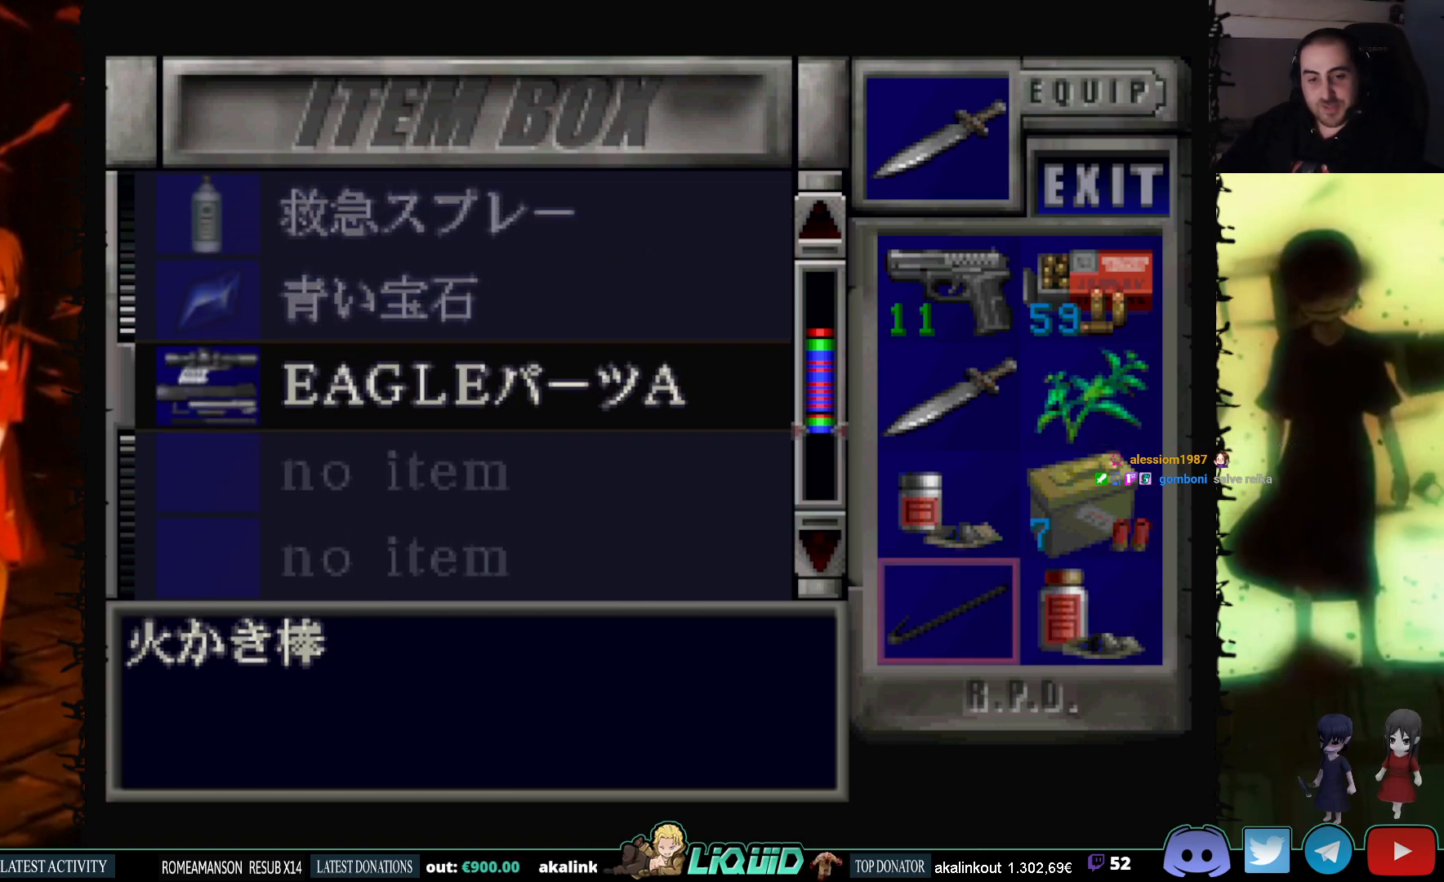
{"buttons": ["DPAD_UP"], "events": [[50, "DPAD_LEFT", "up"], [167, "CROSS", "down"], [267, "CROSS", "up"], [350, "DPAD_UP", "down"]]}
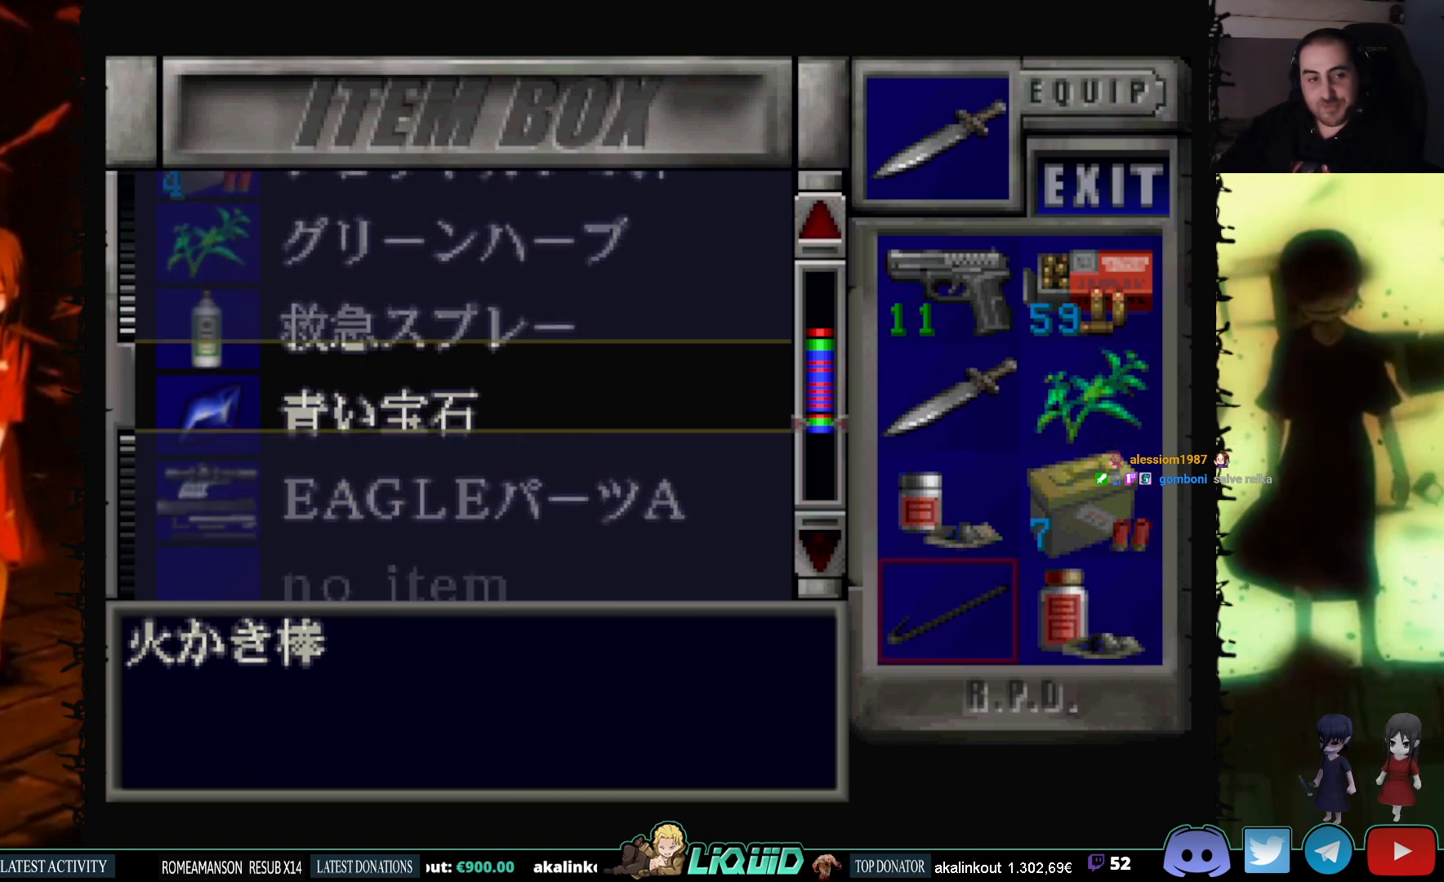
{"buttons": ["DPAD_UP"], "events": [[83, "DPAD_UP", "up"], [367, "DPAD_UP", "down"]]}
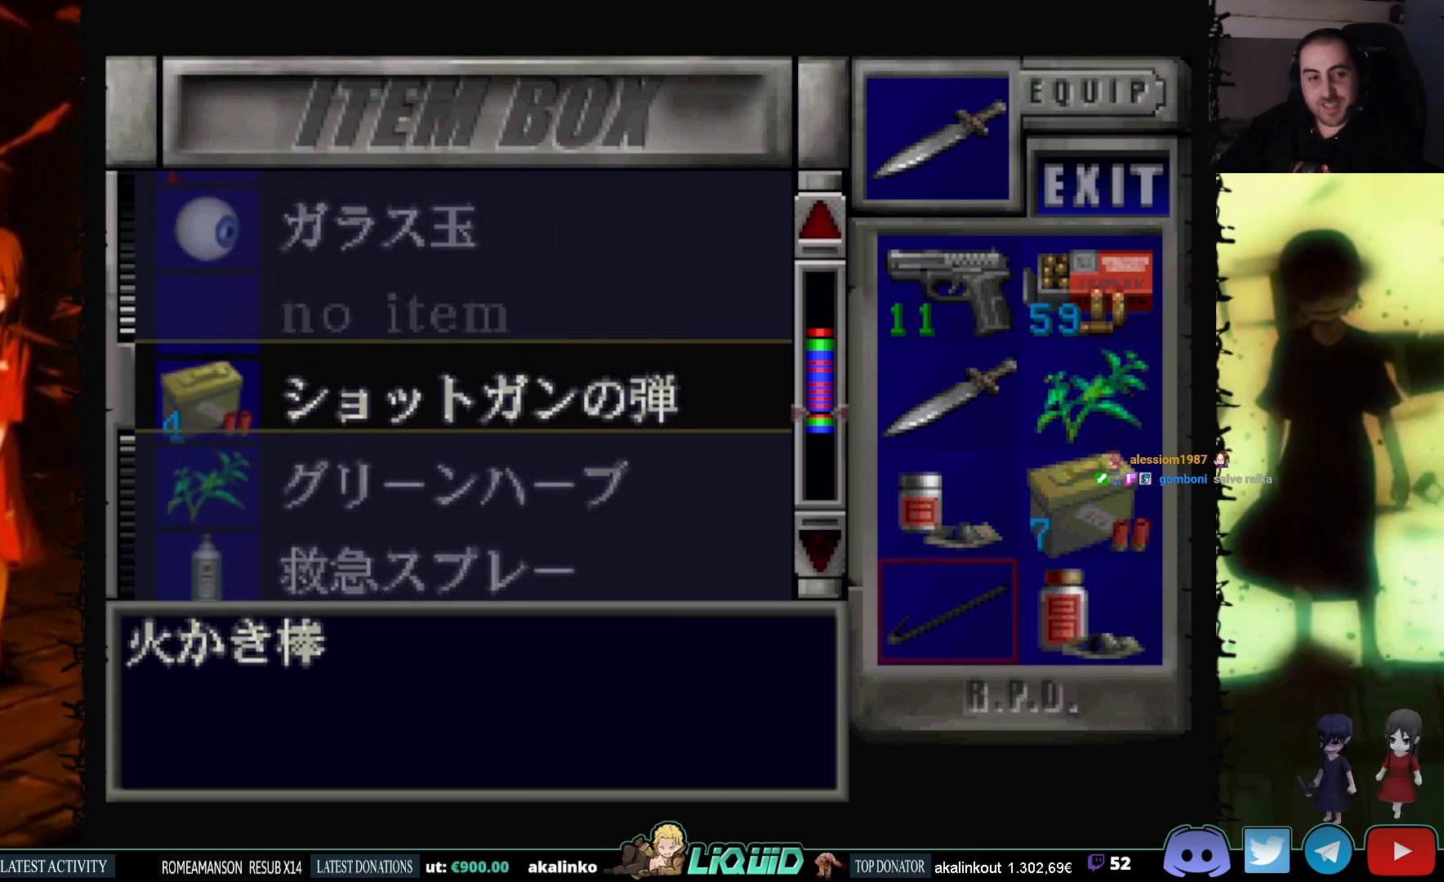
{"buttons": ["DPAD_UP"], "events": [[217, "DPAD_UP", "up"], [433, "DPAD_UP", "down"]]}
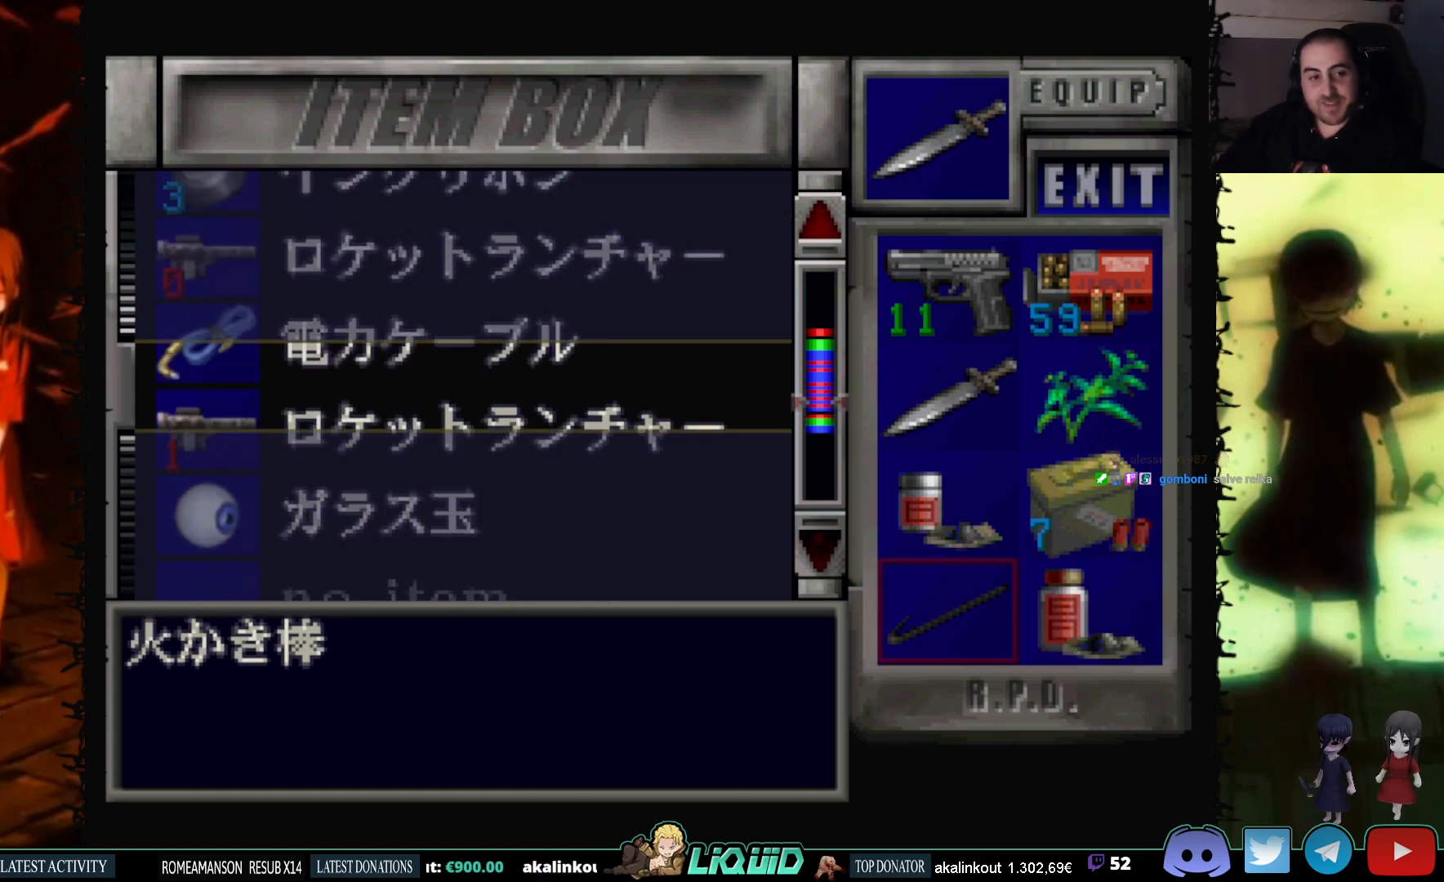
{"buttons": [], "events": [[50, "DPAD_UP", "up"], [333, "DPAD_UP", "down"], [500, "DPAD_UP", "up"]]}
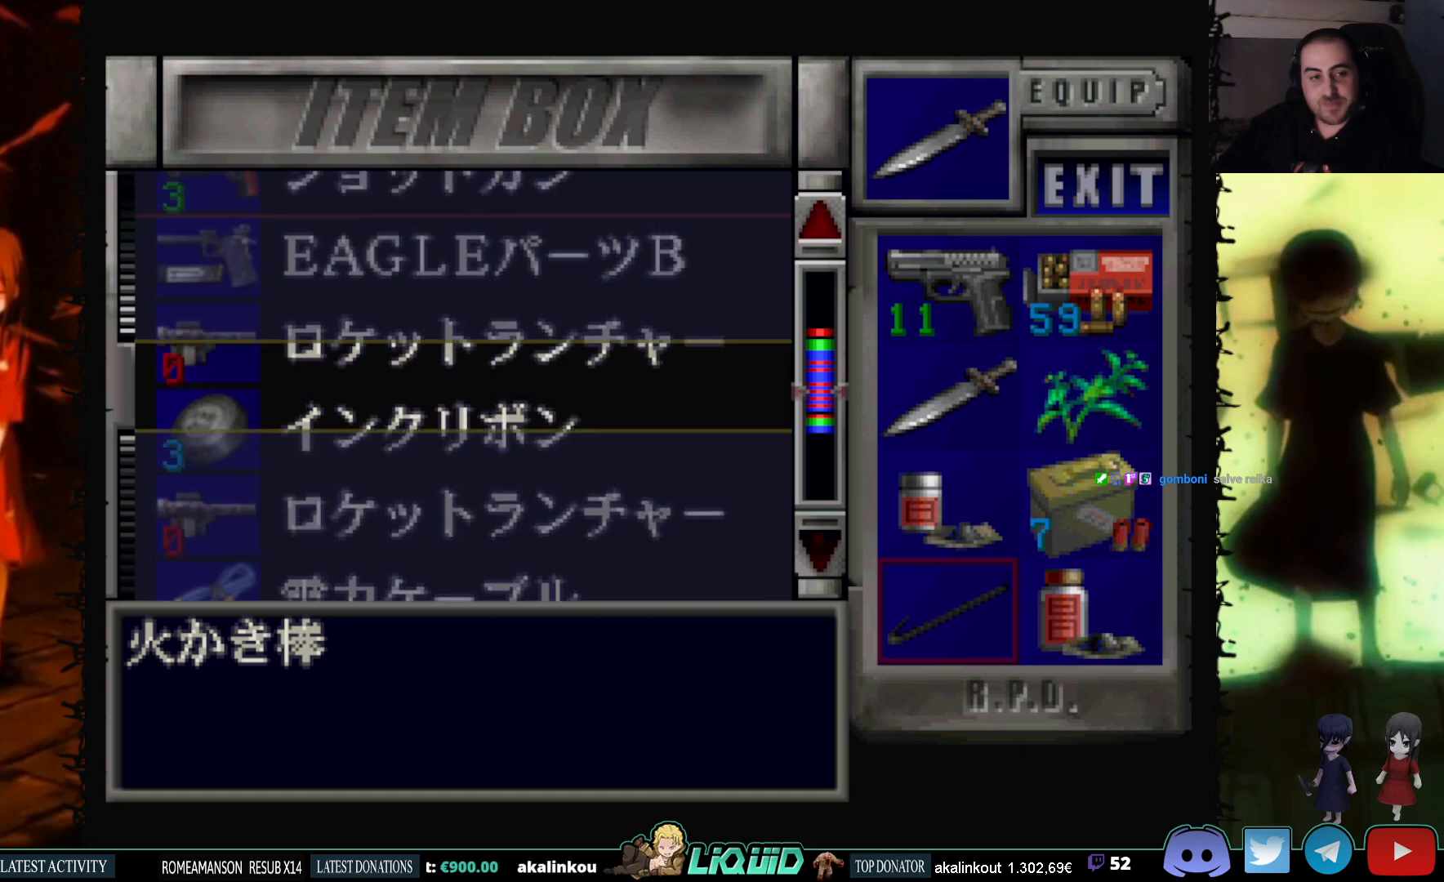
{"buttons": [], "events": [[233, "DPAD_UP", "down"], [417, "DPAD_UP", "up"]]}
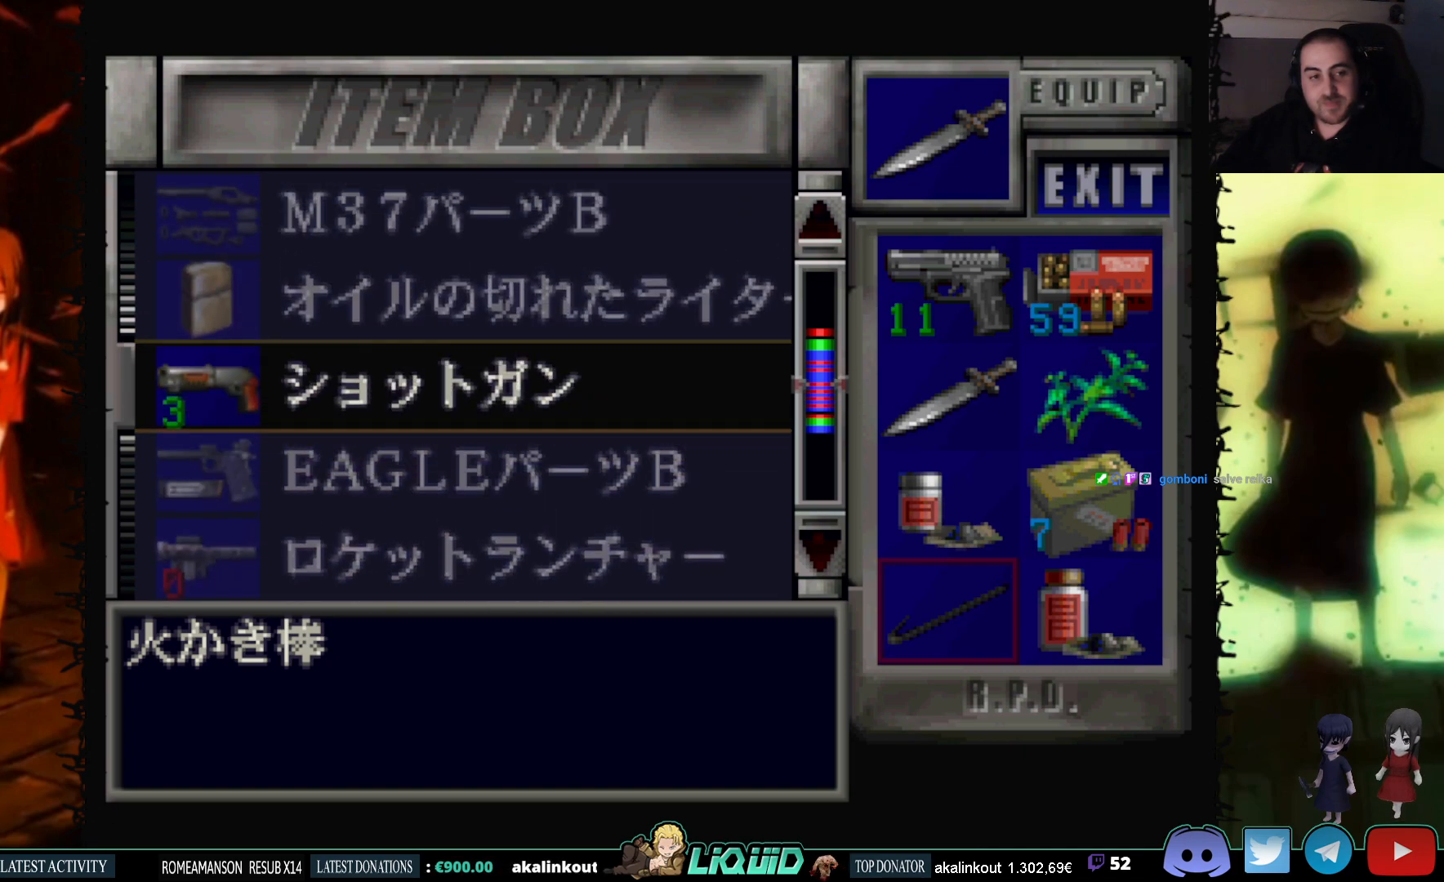
{"buttons": [], "events": [[217, "DPAD_UP", "down"], [367, "DPAD_UP", "up"]]}
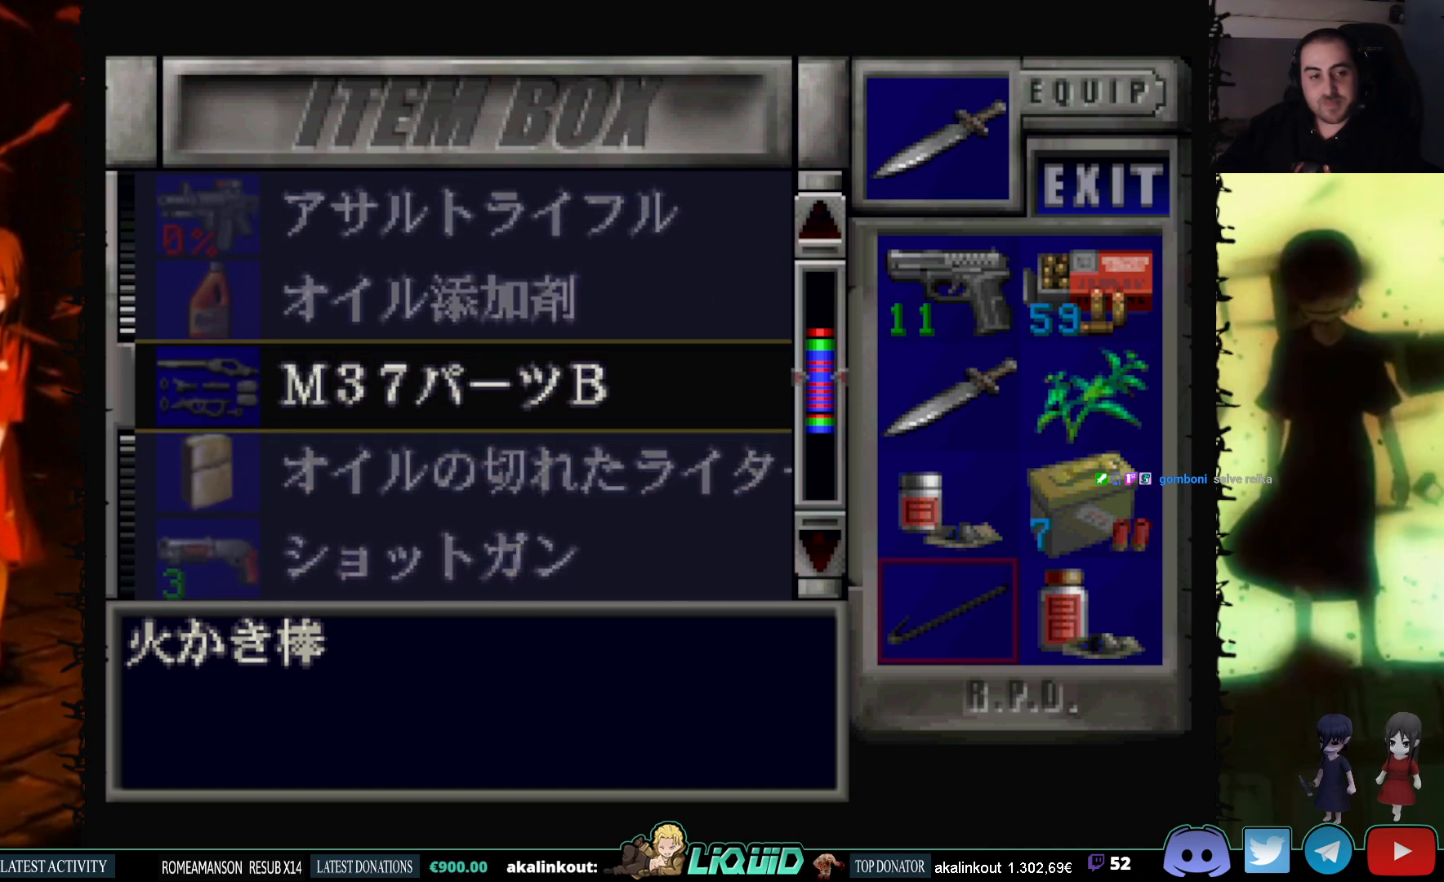
{"buttons": [], "events": [[150, "DPAD_DOWN", "down"], [383, "DPAD_DOWN", "up"]]}
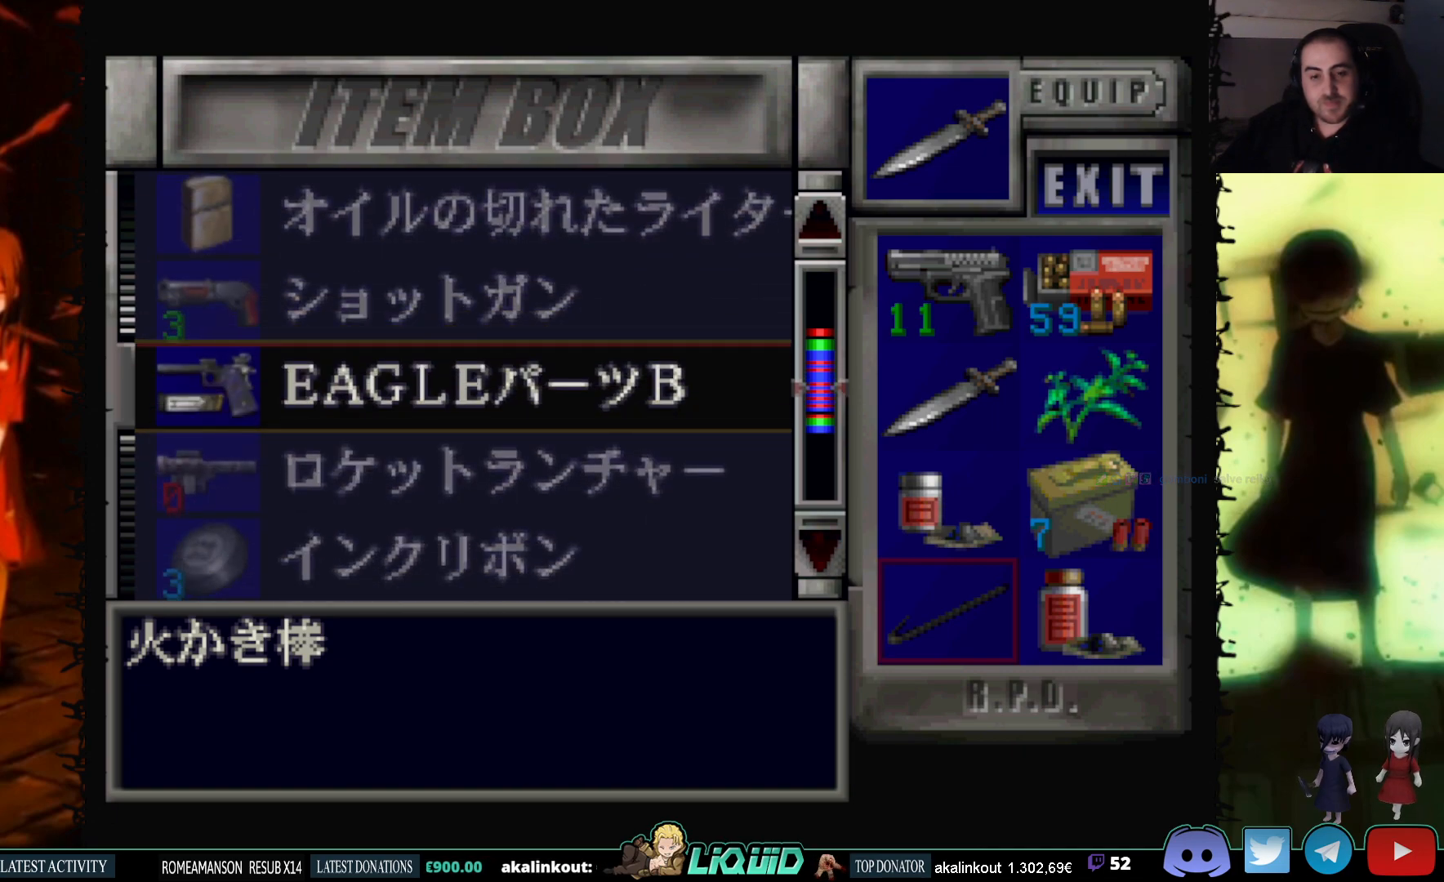
{"buttons": [], "events": []}
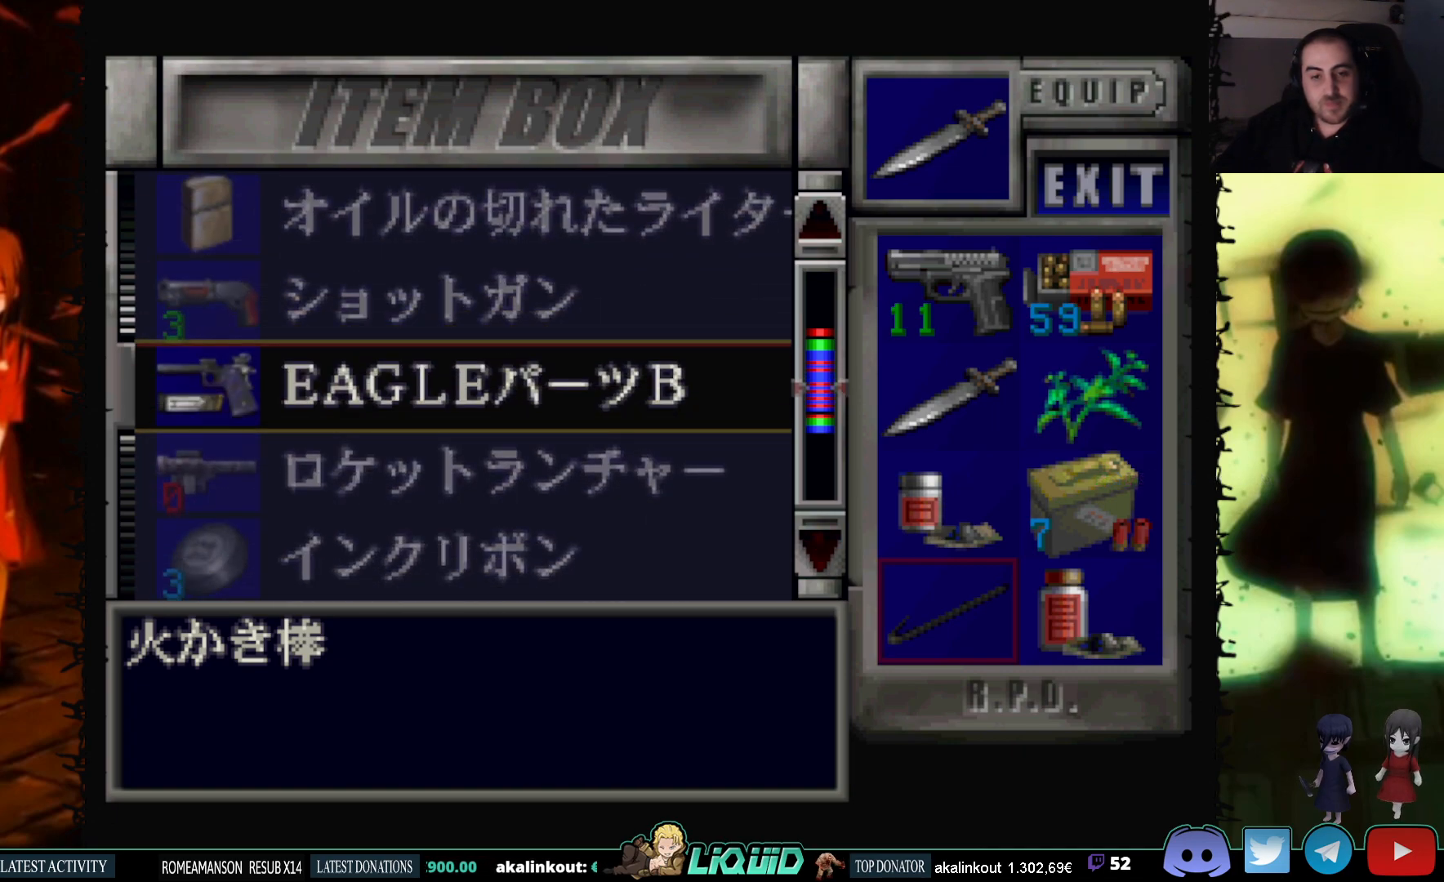
{"buttons": [], "events": [[50, "DPAD_UP", "down"], [317, "DPAD_UP", "up"]]}
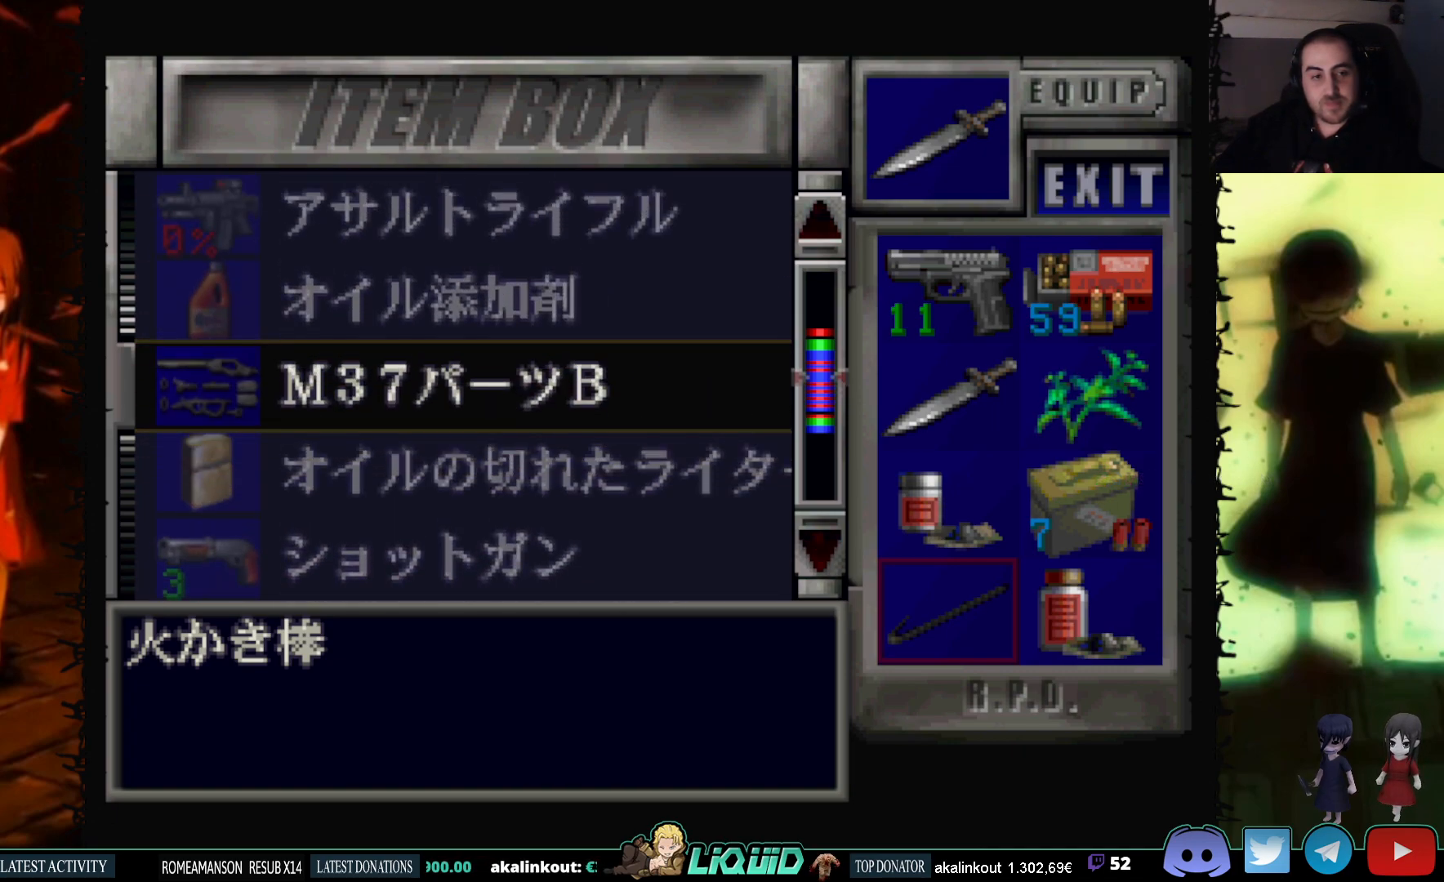
{"buttons": [], "events": [[83, "DPAD_UP", "down"], [267, "DPAD_UP", "up"]]}
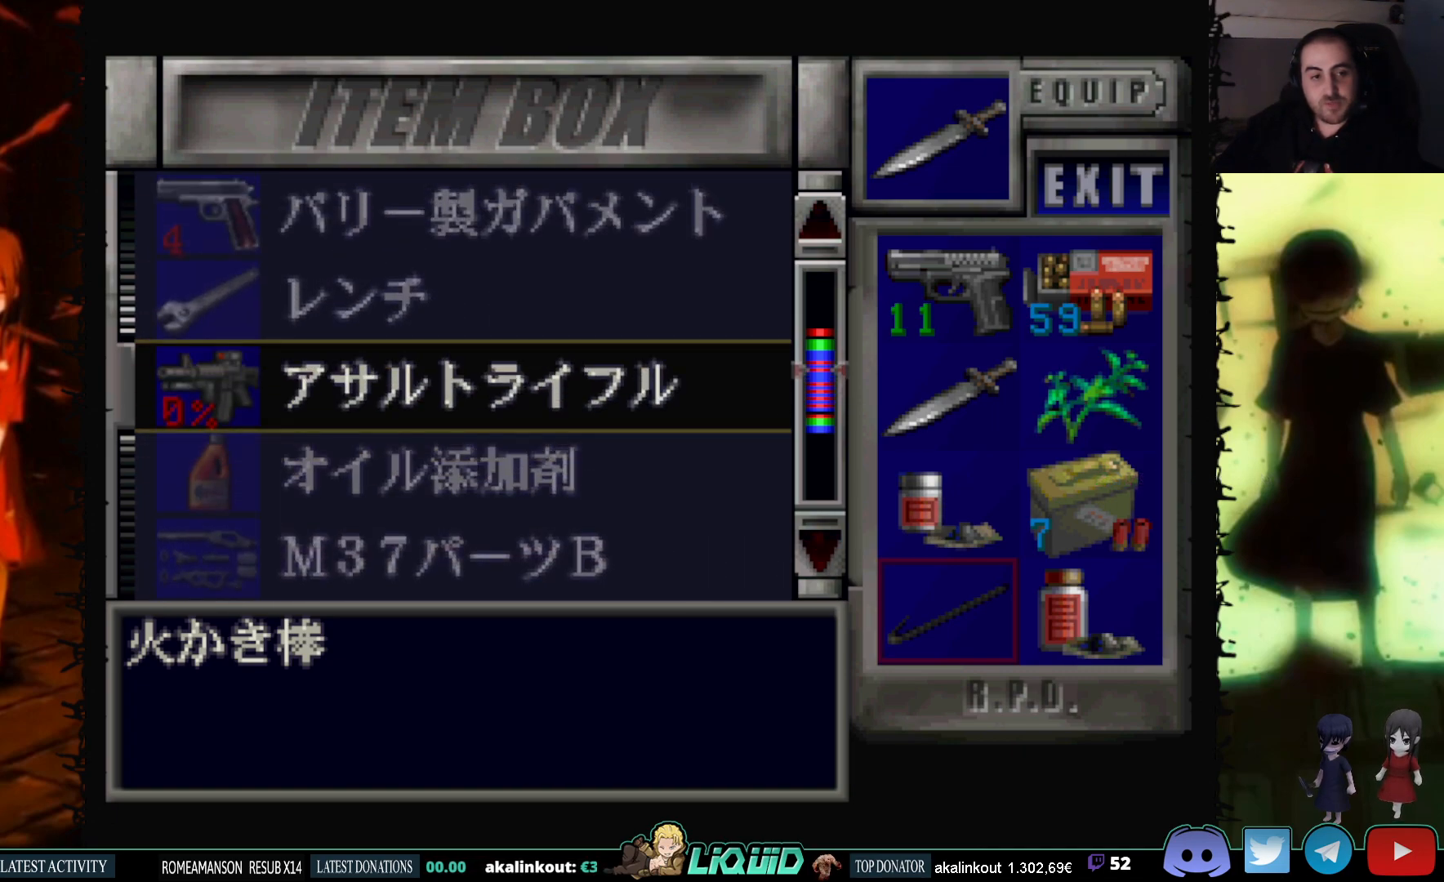
{"buttons": [], "events": []}
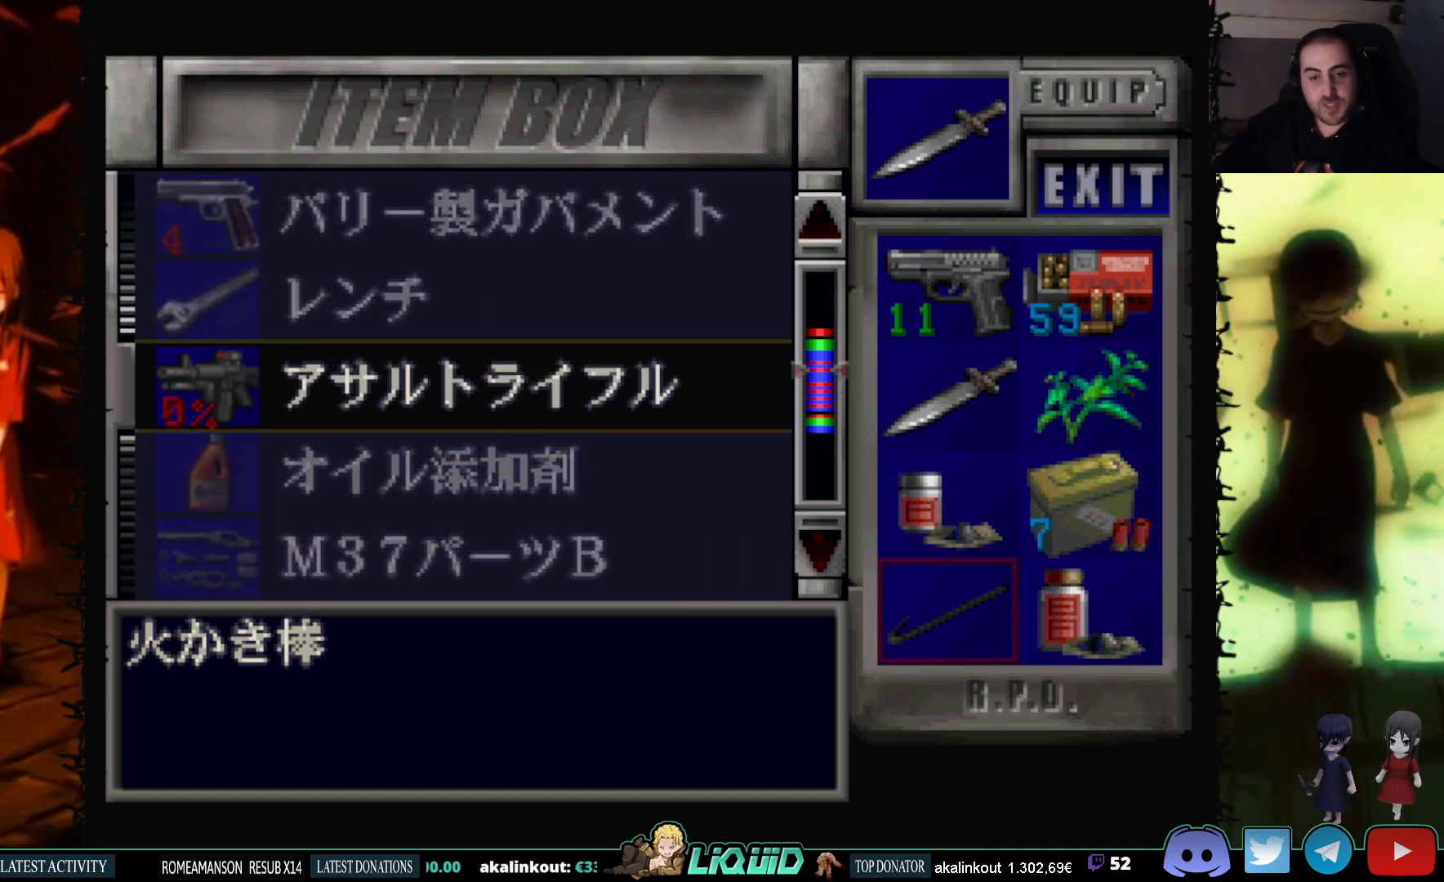
{"buttons": [], "events": []}
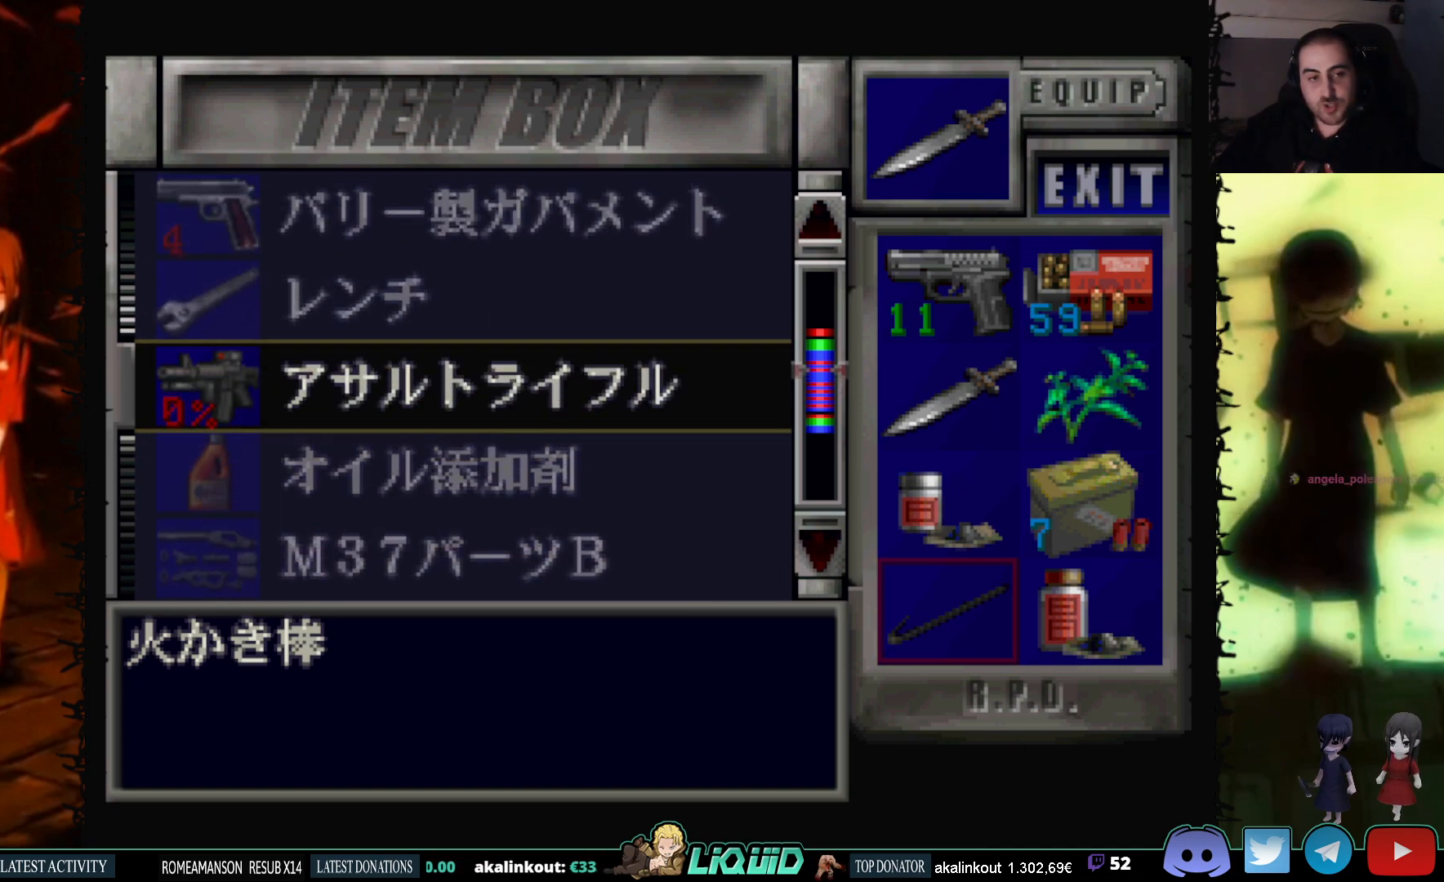
{"buttons": [], "events": []}
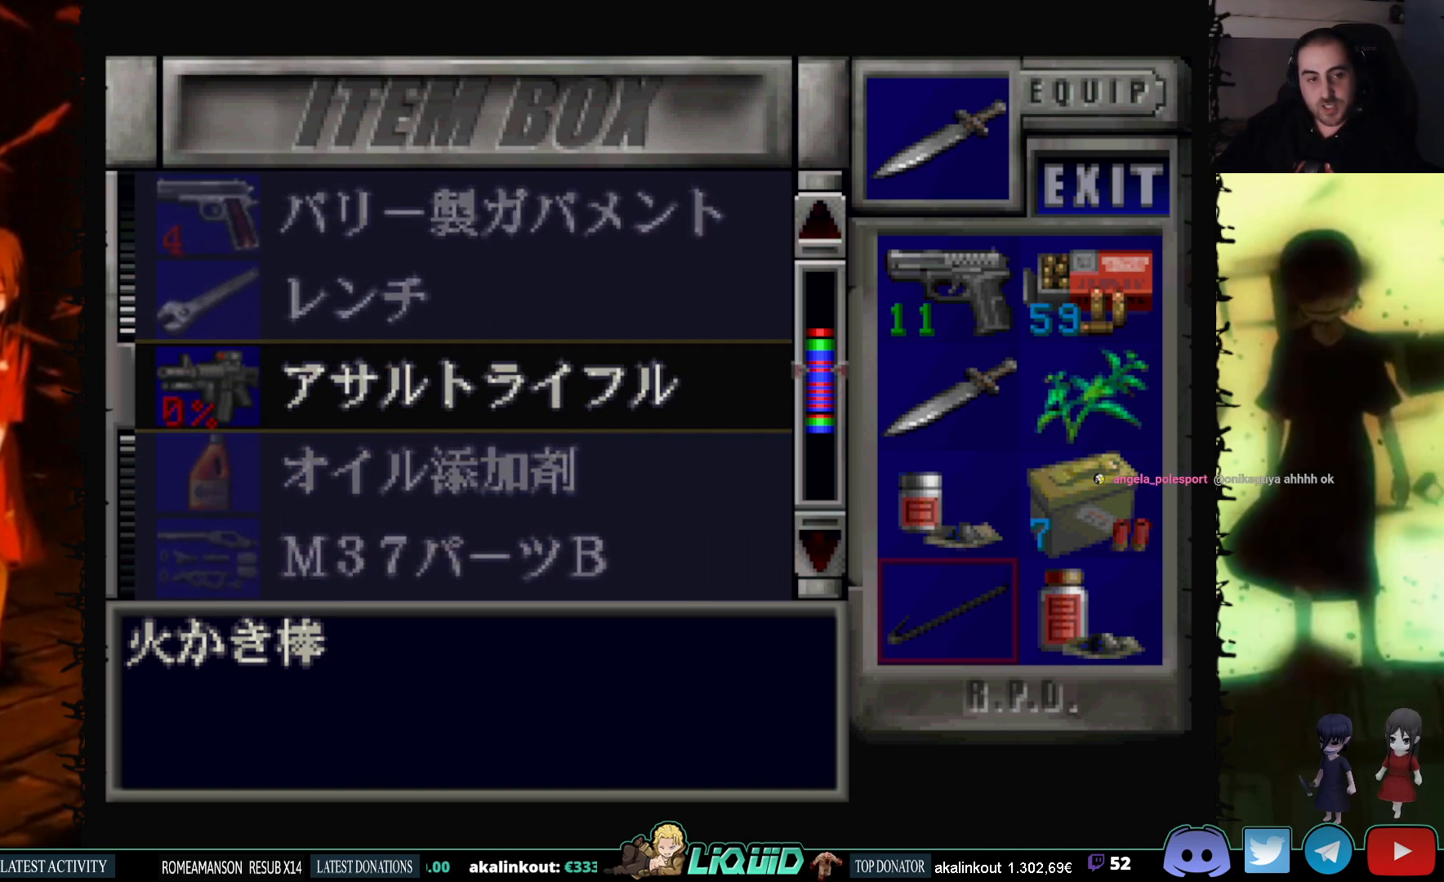
{"buttons": [], "events": [[150, "DPAD_UP", "down"], [417, "DPAD_UP", "up"]]}
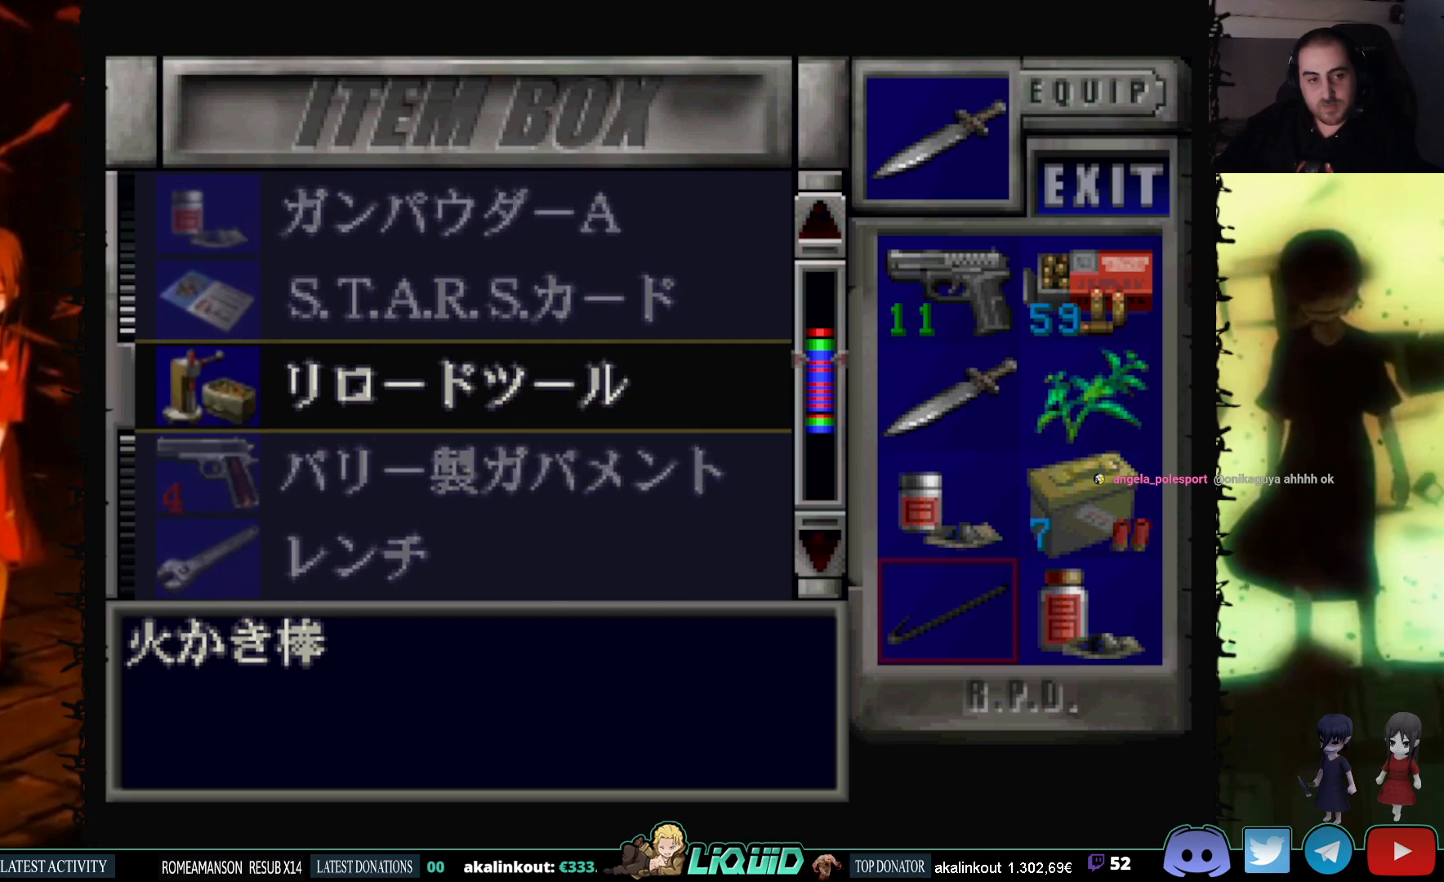
{"buttons": ["CROSS"], "events": [[500, "CROSS", "down"]]}
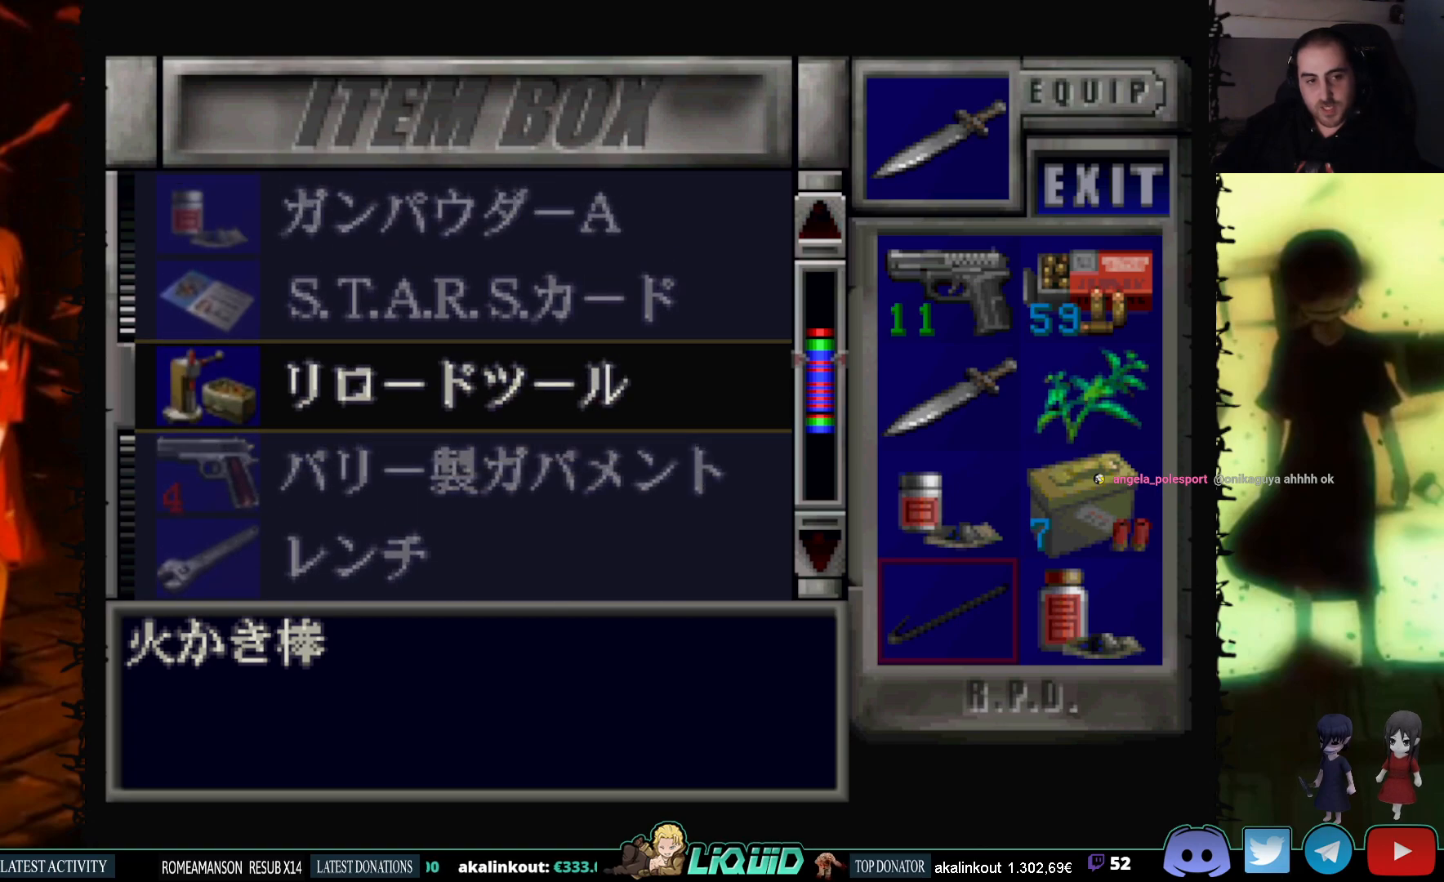
{"buttons": [], "events": [[100, "CROSS", "up"], [200, "CIRCLE", "down"], [333, "CIRCLE", "up"]]}
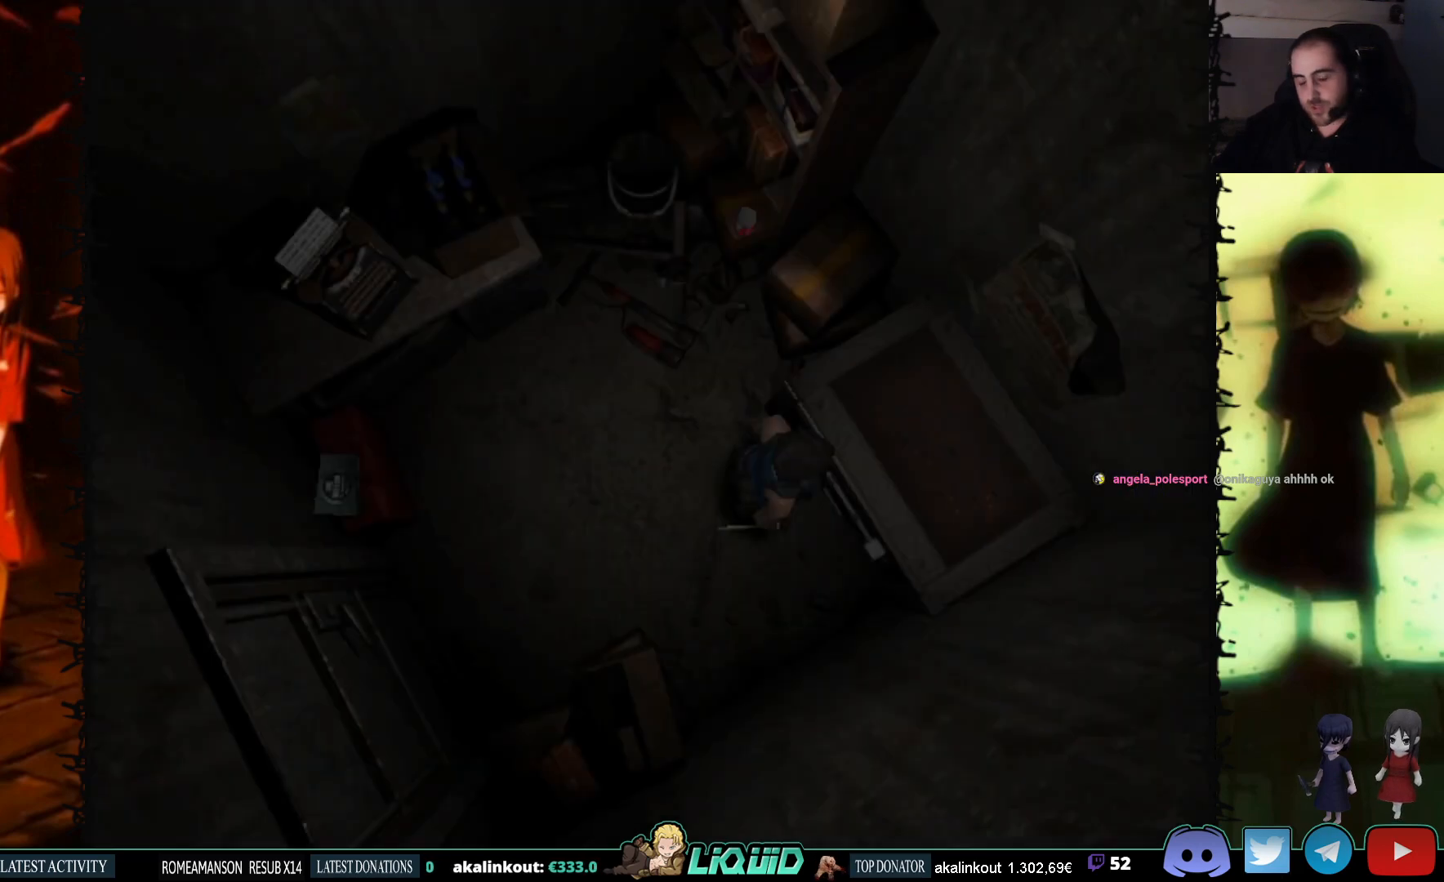
{"buttons": [], "events": [[17, "CIRCLE", "down"], [150, "CIRCLE", "up"], [317, "CIRCLE", "down"], [450, "CIRCLE", "up"]]}
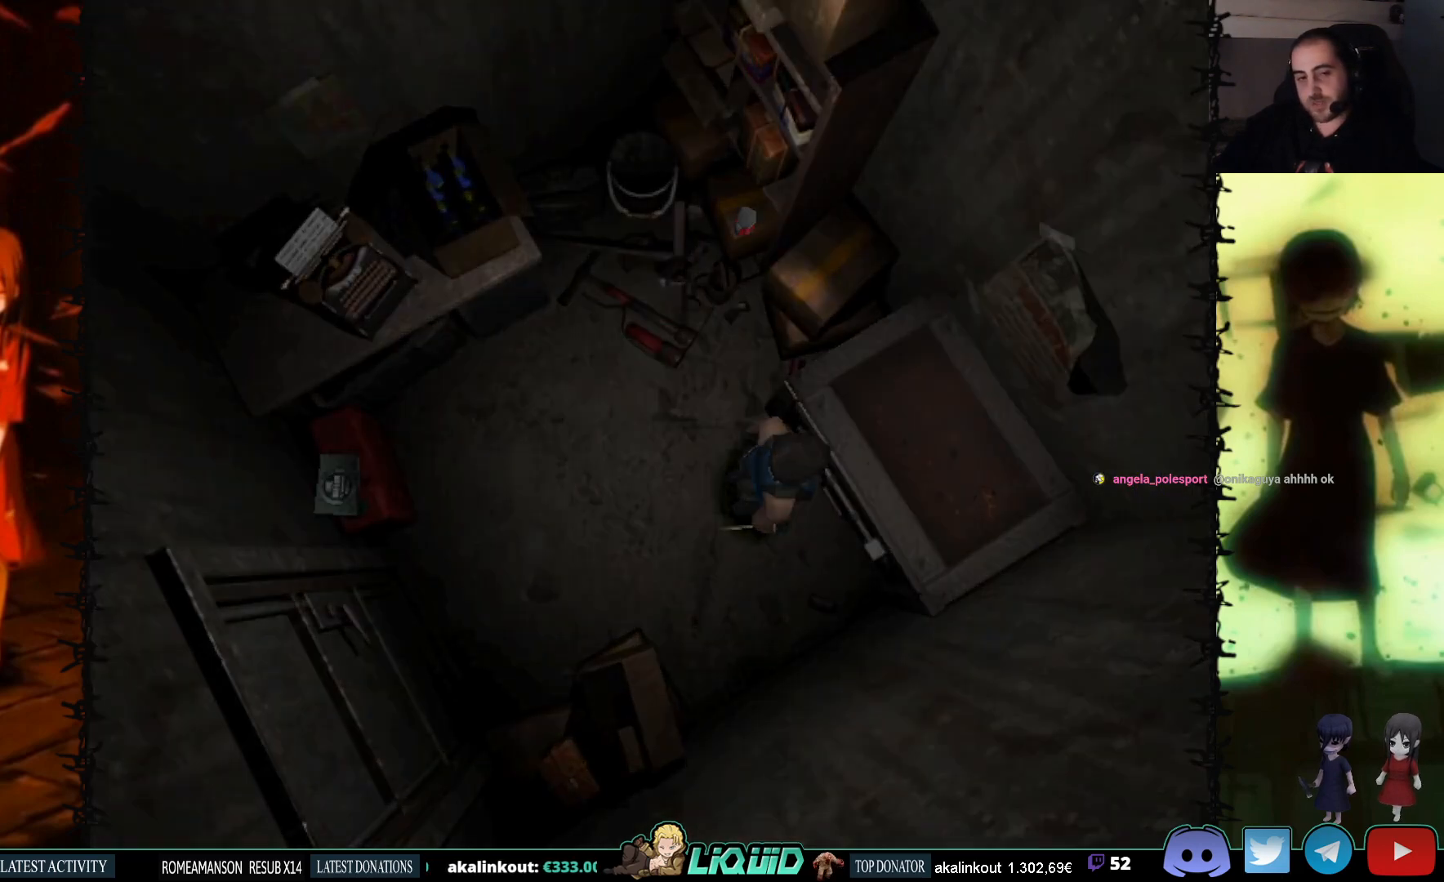
{"buttons": [], "events": [[367, "DPAD_DOWN", "down"], [500, "DPAD_DOWN", "up"]]}
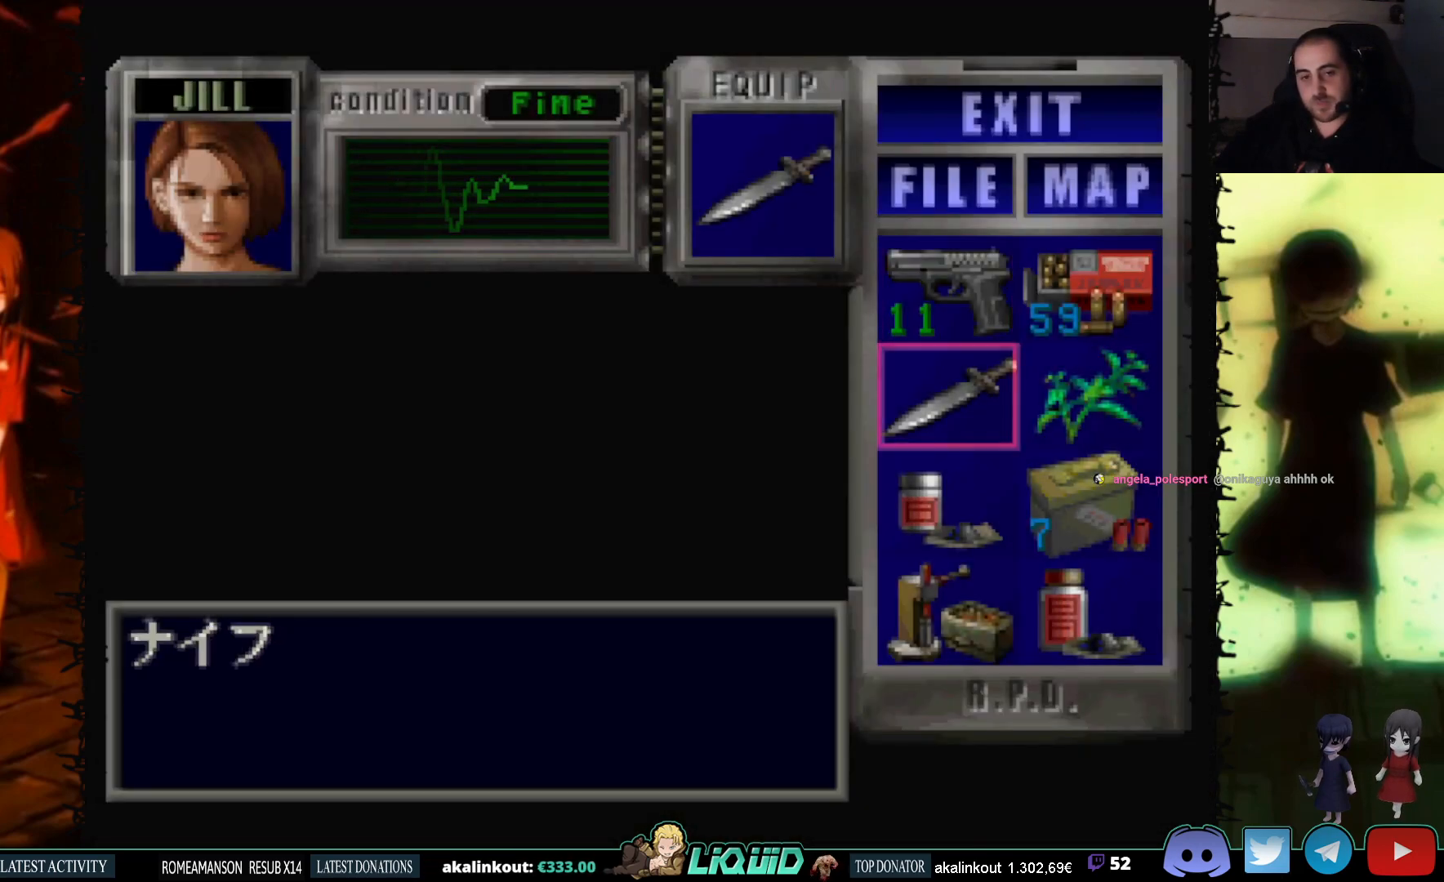
{"buttons": [], "events": [[67, "DPAD_DOWN", "down"], [183, "DPAD_DOWN", "up"], [217, "CROSS", "down"], [350, "CROSS", "up"]]}
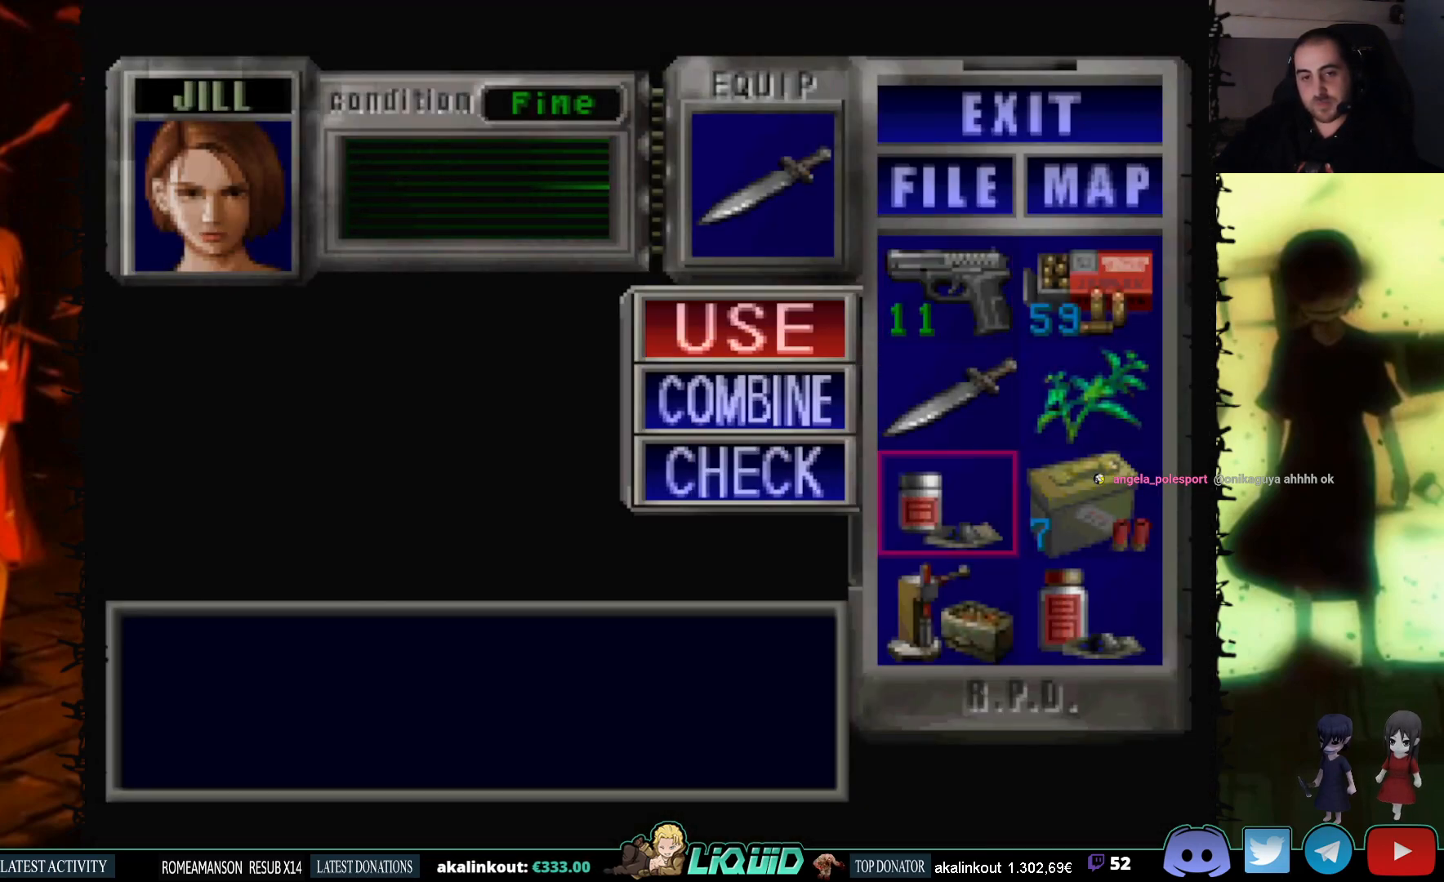
{"buttons": [], "events": [[50, "DPAD_DOWN", "down"], [167, "DPAD_DOWN", "up"], [250, "CROSS", "down"], [367, "CROSS", "up"], [383, "DPAD_DOWN", "down"], [500, "DPAD_DOWN", "up"]]}